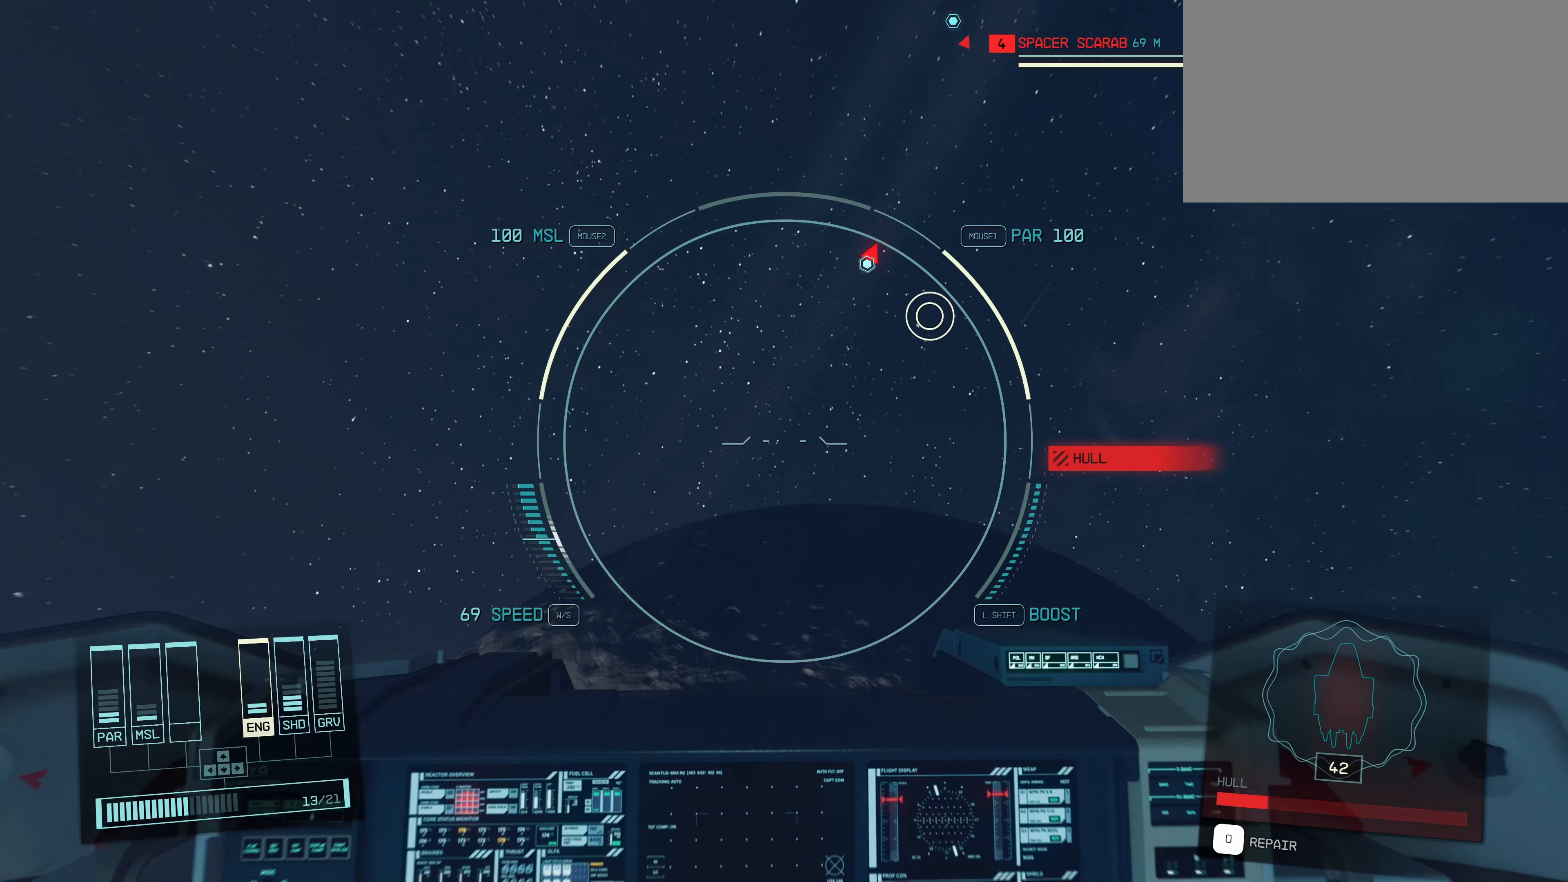
Gameplay with keyboard and mouse; each line is a JSON object with the keys and mouse buttons held at the frame after it. "events" lists presses ("down") and releases ("up") of "1", "2", "3", "4", "5", "a", "alt", "c", "caps_lock", "ctrl", "d", "e", "f", "g", "q", "r", "s", "shift", "space", "t", "tab", "v", "w", "x", "z", "mouse_left", "mouse_wheel" and "mouse_right" between this image and that frame as [ms after this image, input, new state], when the widget could be followed in between. "mouse_left", "mouse_wheel", "mouse_right" = the "left", "wheel", "right" buttons of the "mouse" list. No other keys are recorded. "wheel" means that the mouse wheel is clicked or scrolled. Not read: mouse_move.
{"keys": ["shift"], "mouse": [], "events": [[500, "shift", "down"]]}
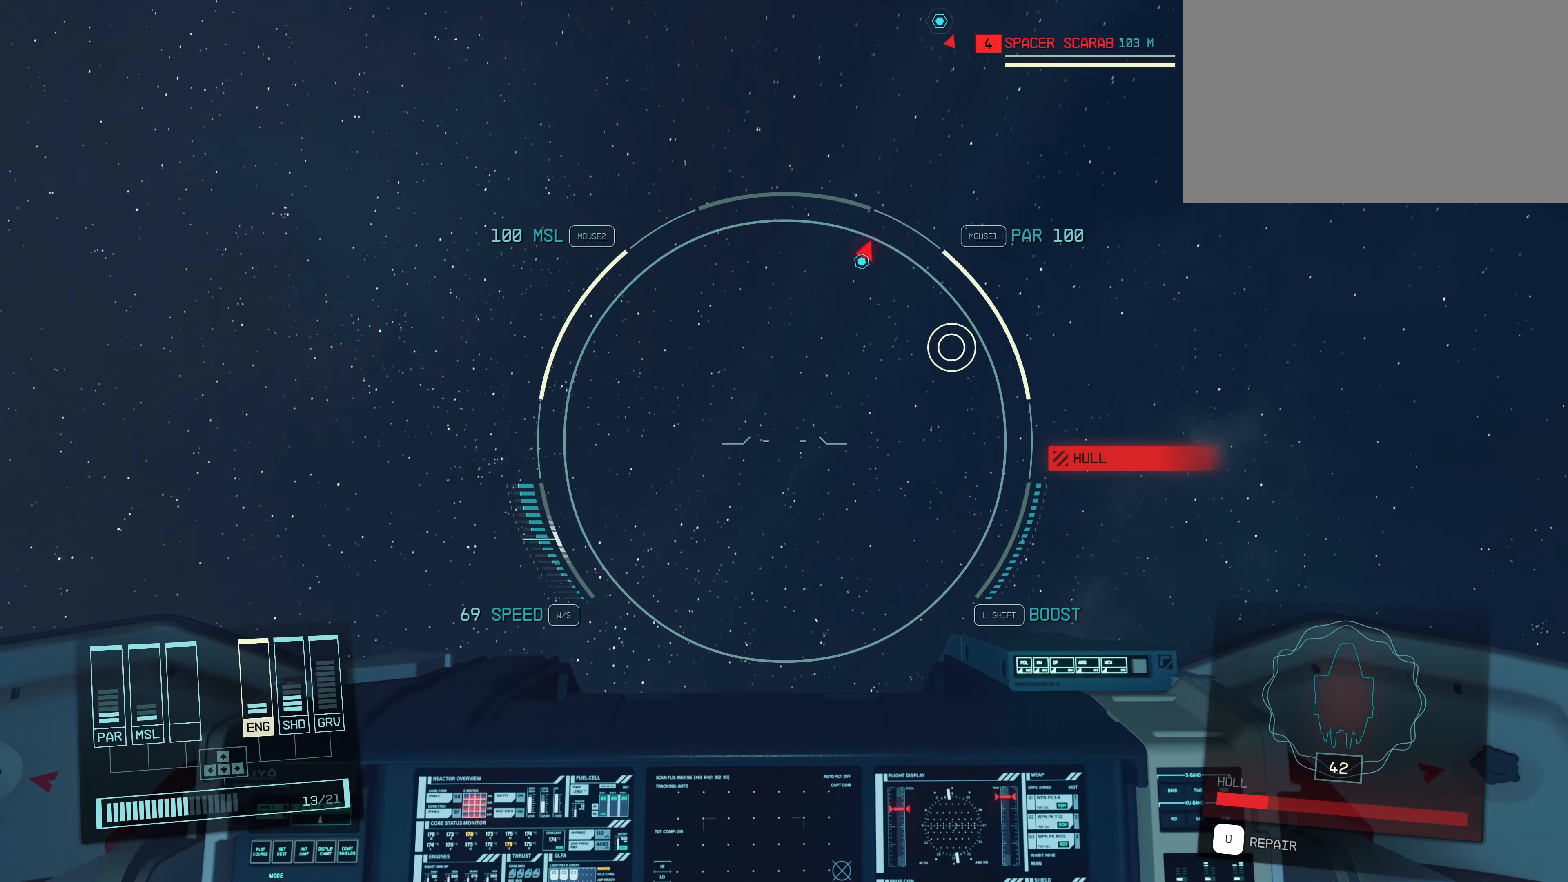
{"keys": ["shift"], "mouse": [], "events": []}
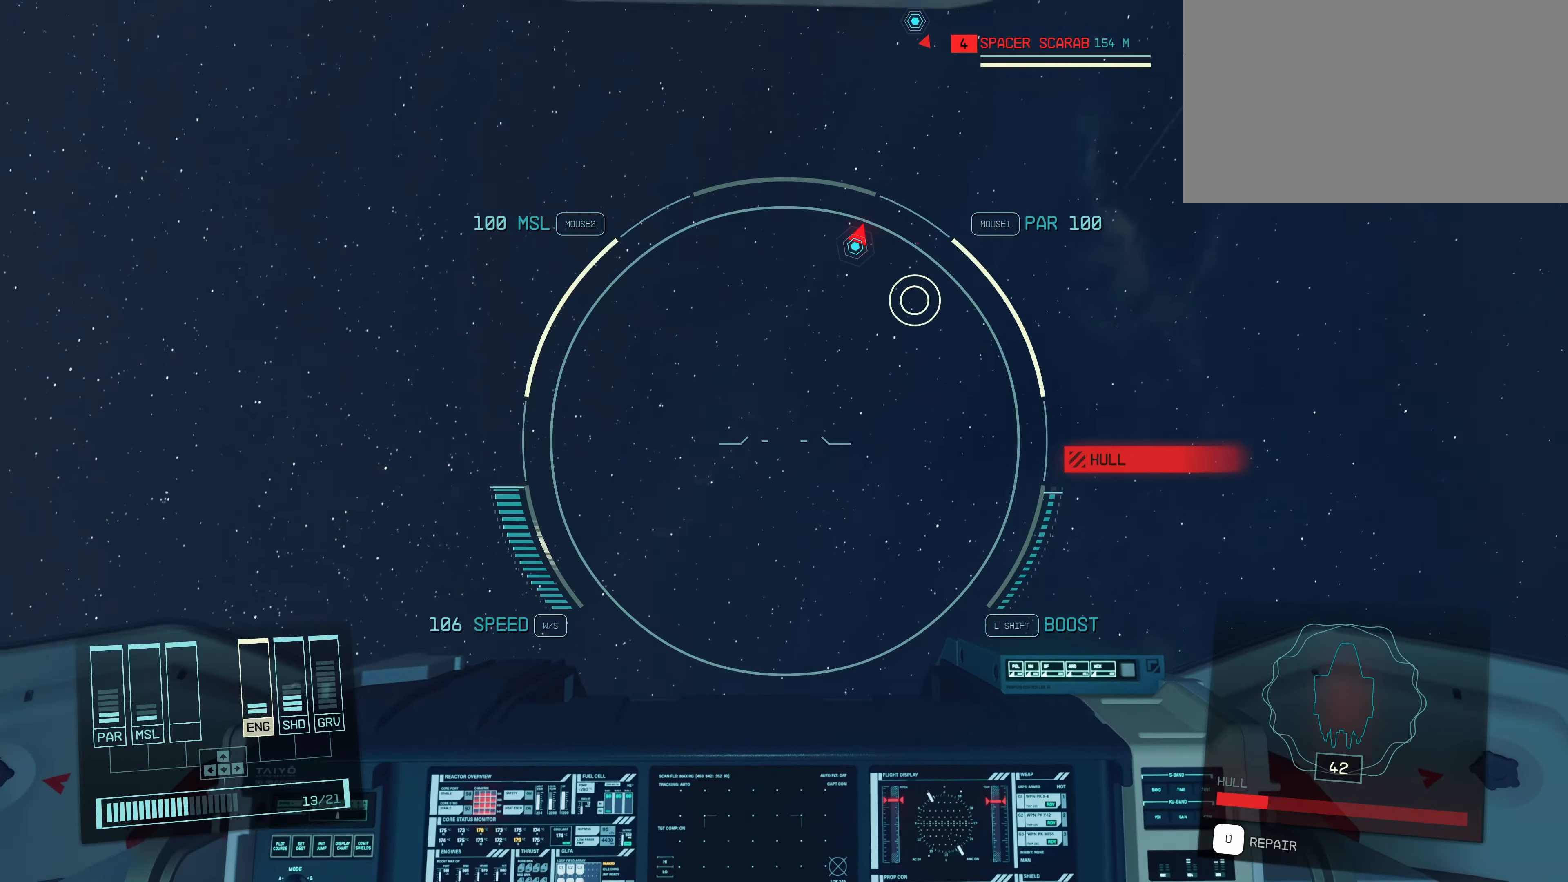
{"keys": ["shift"], "mouse": [], "events": []}
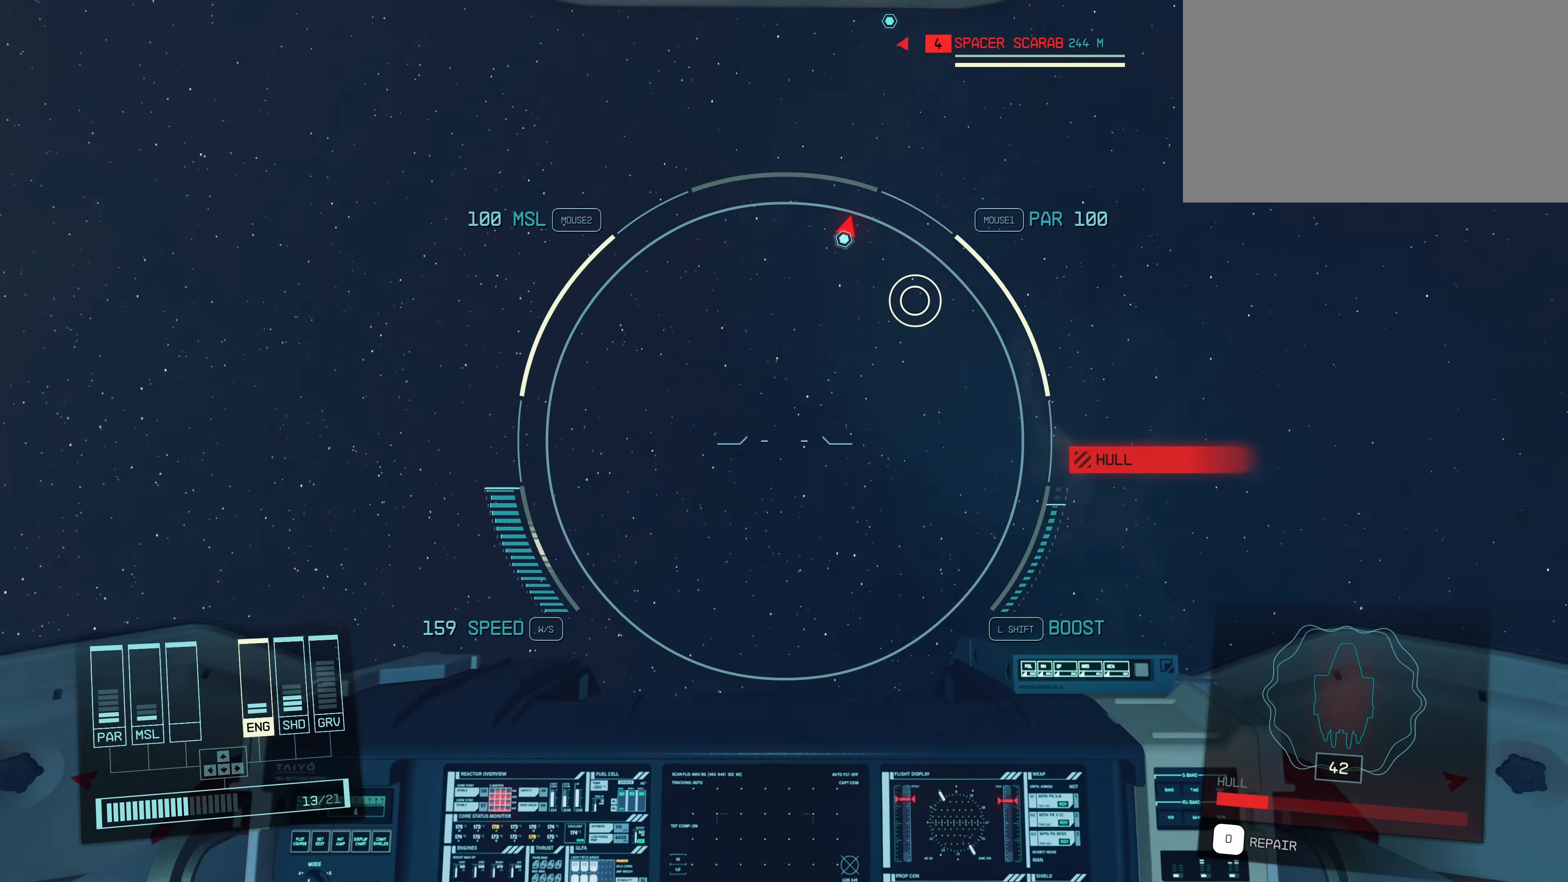
{"keys": ["shift"], "mouse": [], "events": []}
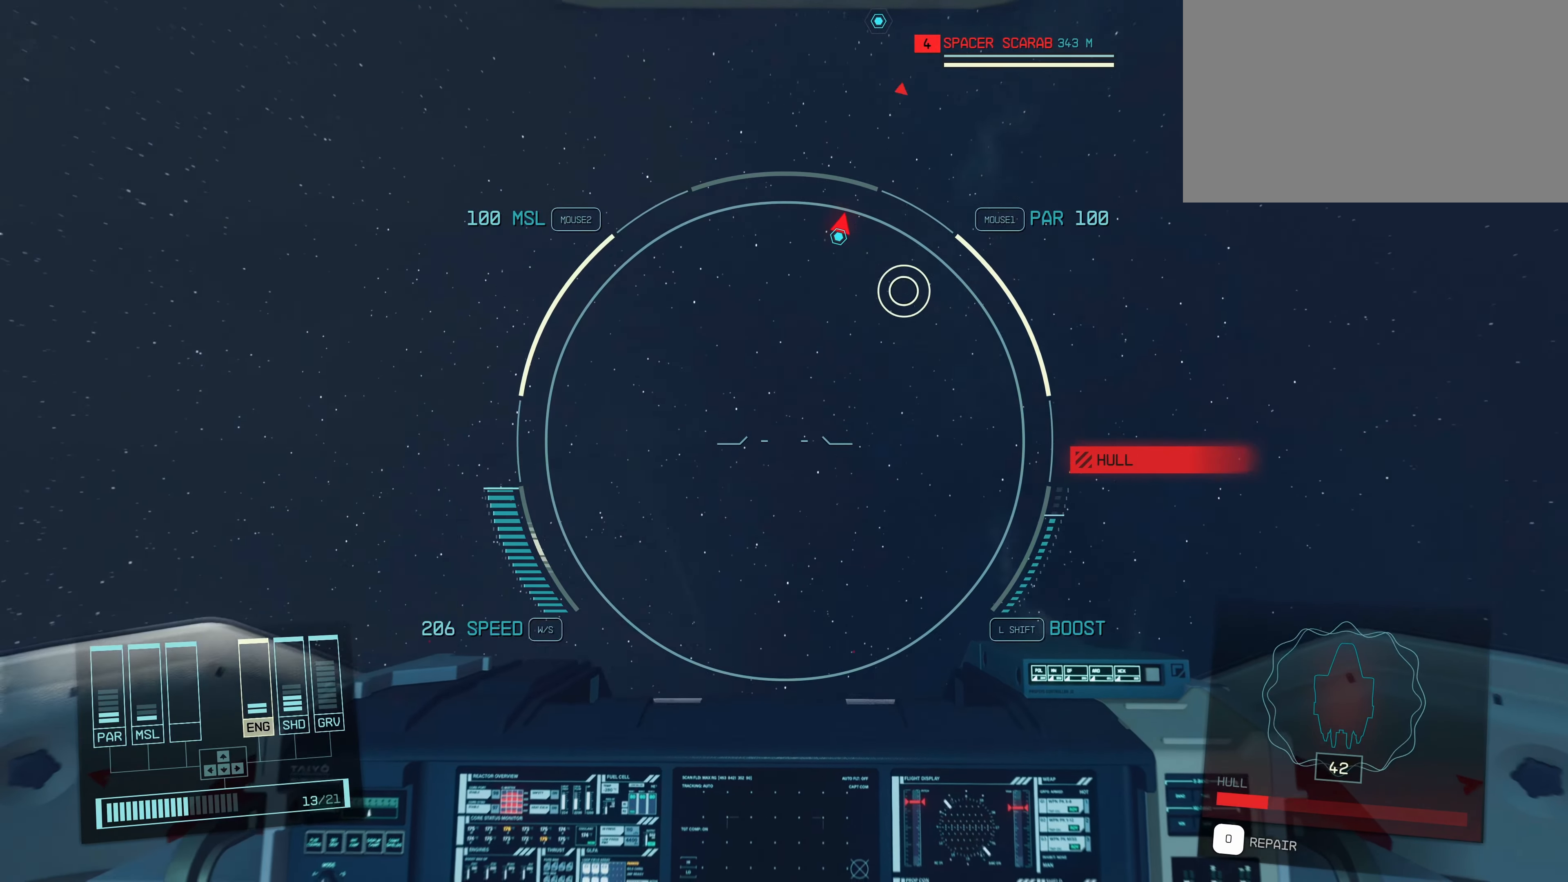
{"keys": ["shift"], "mouse": [], "events": []}
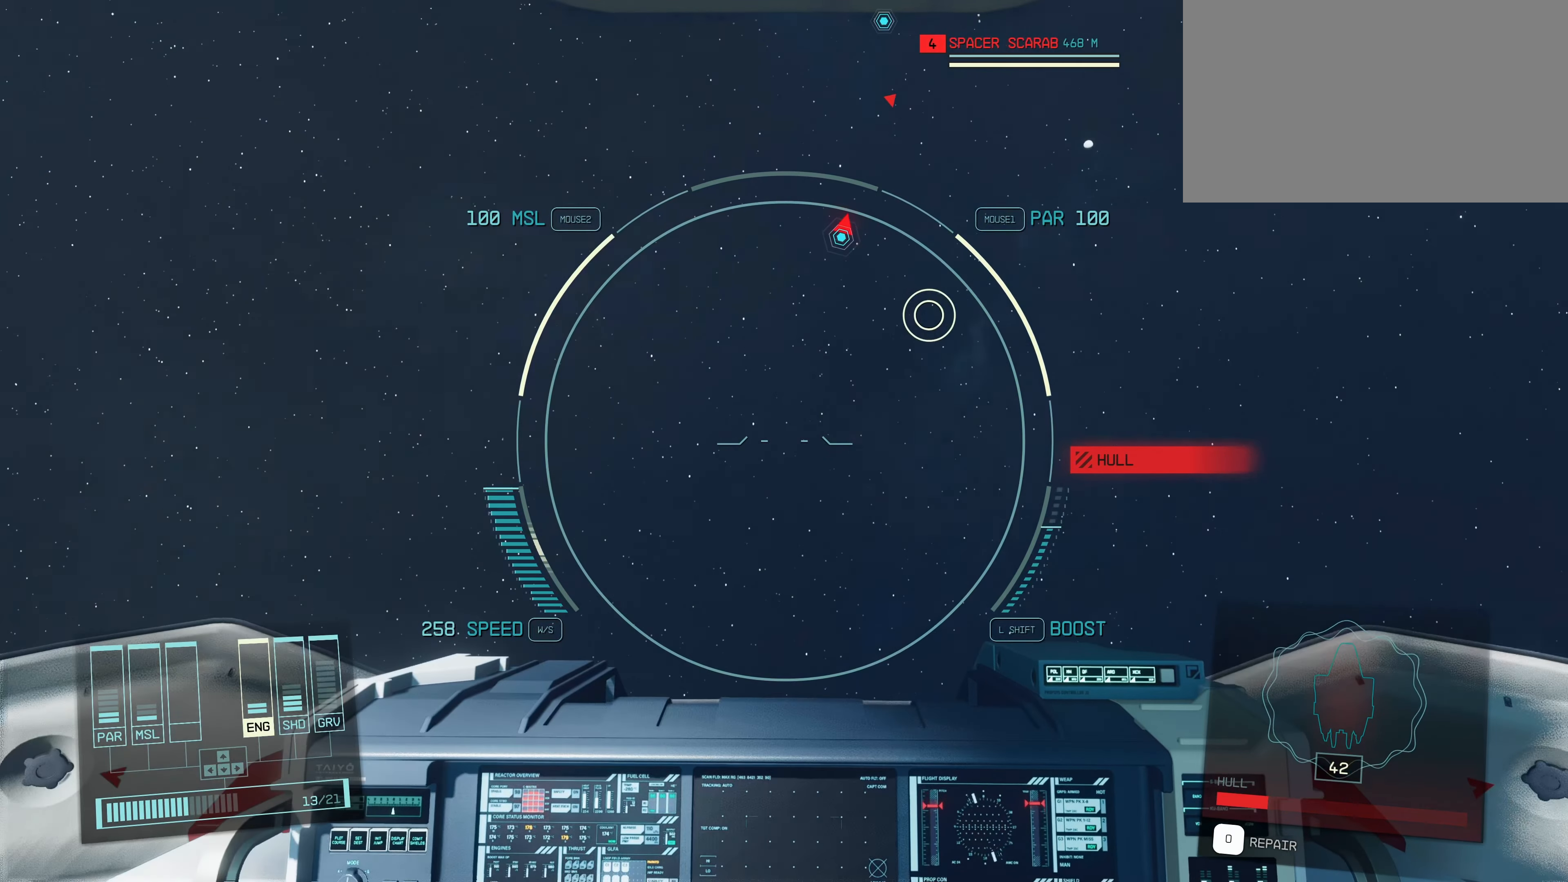
{"keys": [], "mouse": [], "events": [[433, "shift", "up"]]}
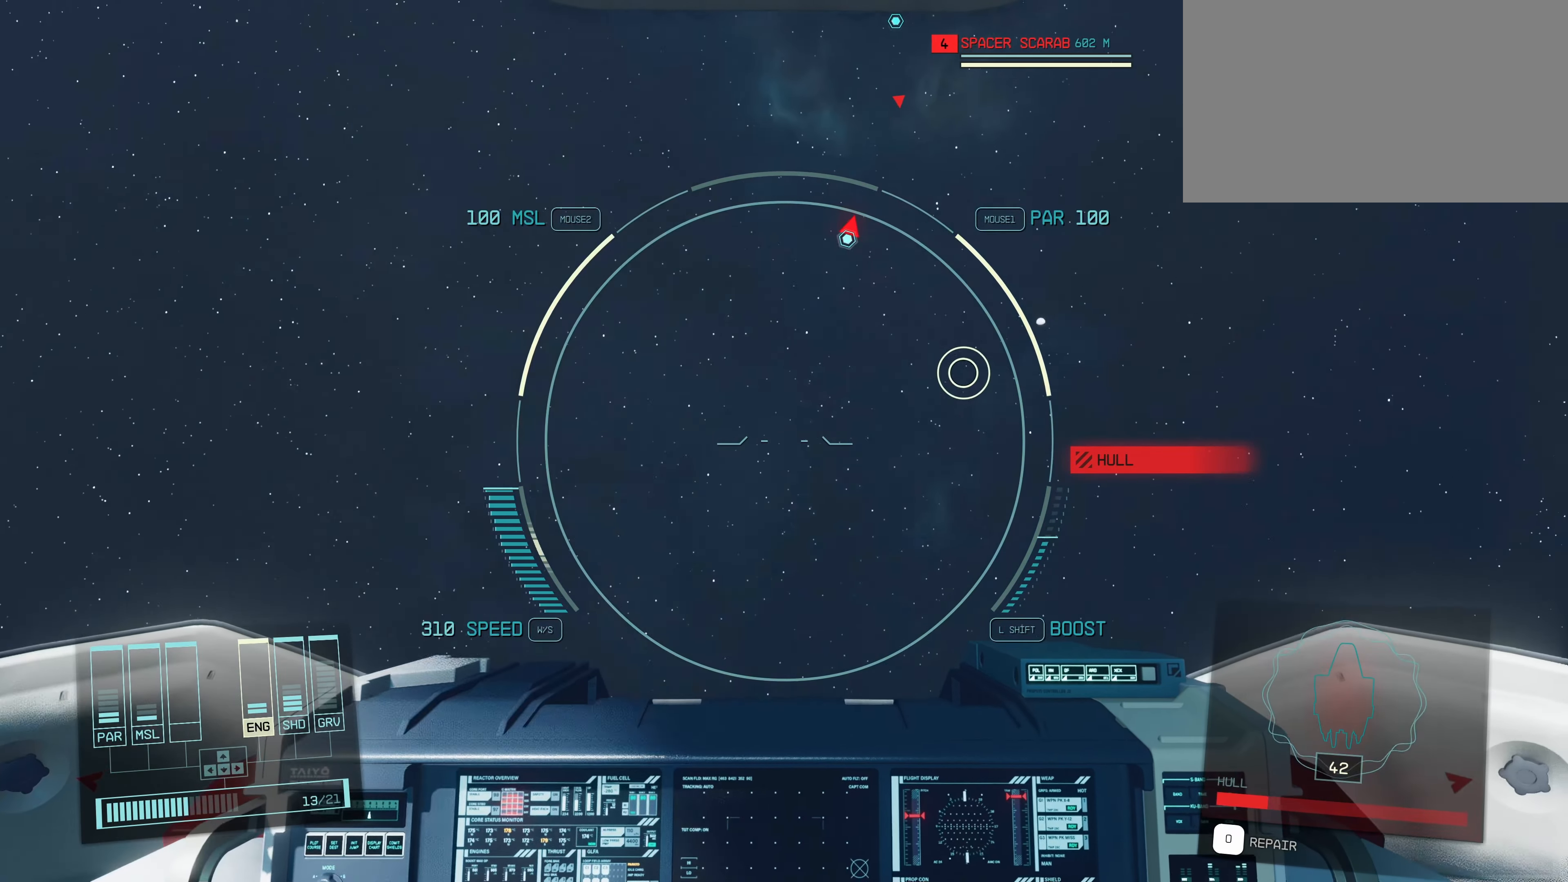
{"keys": [], "mouse": [], "events": []}
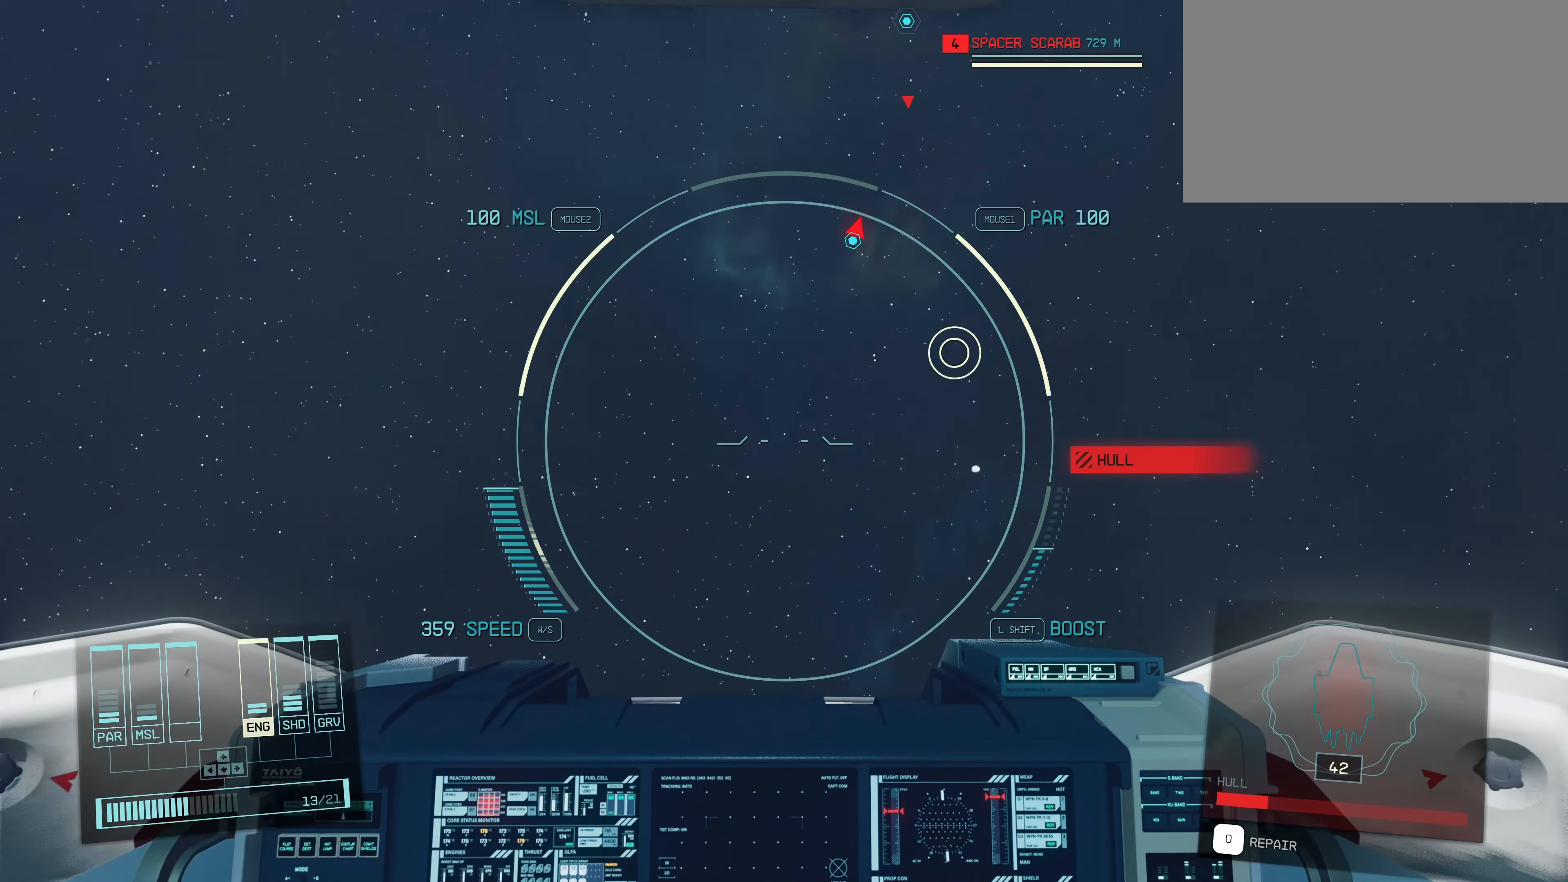
{"keys": [], "mouse": [], "events": []}
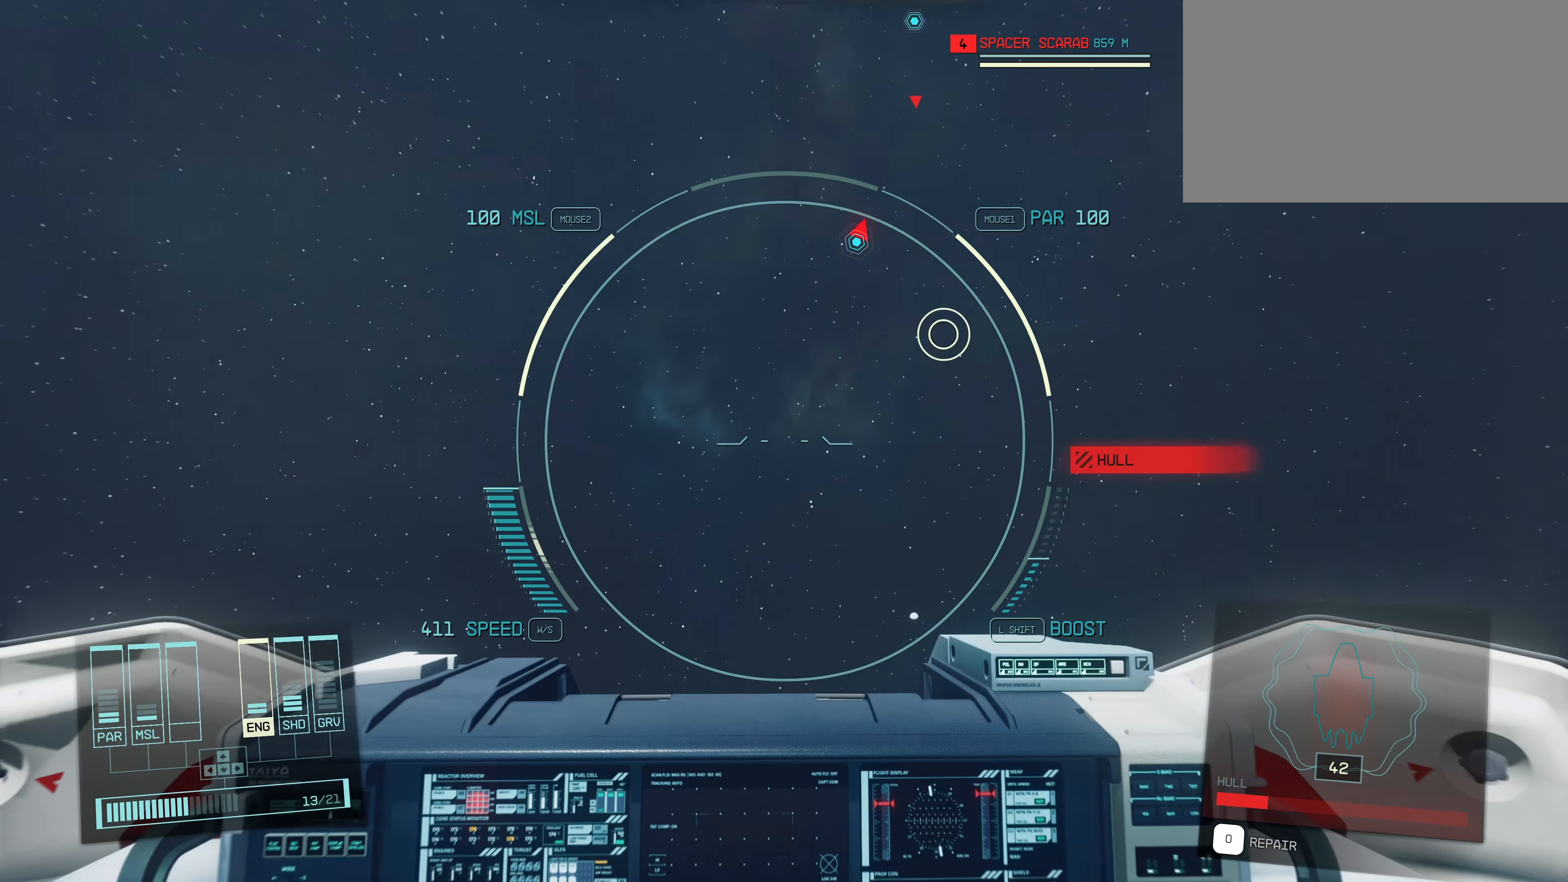
{"keys": [], "mouse": [], "events": []}
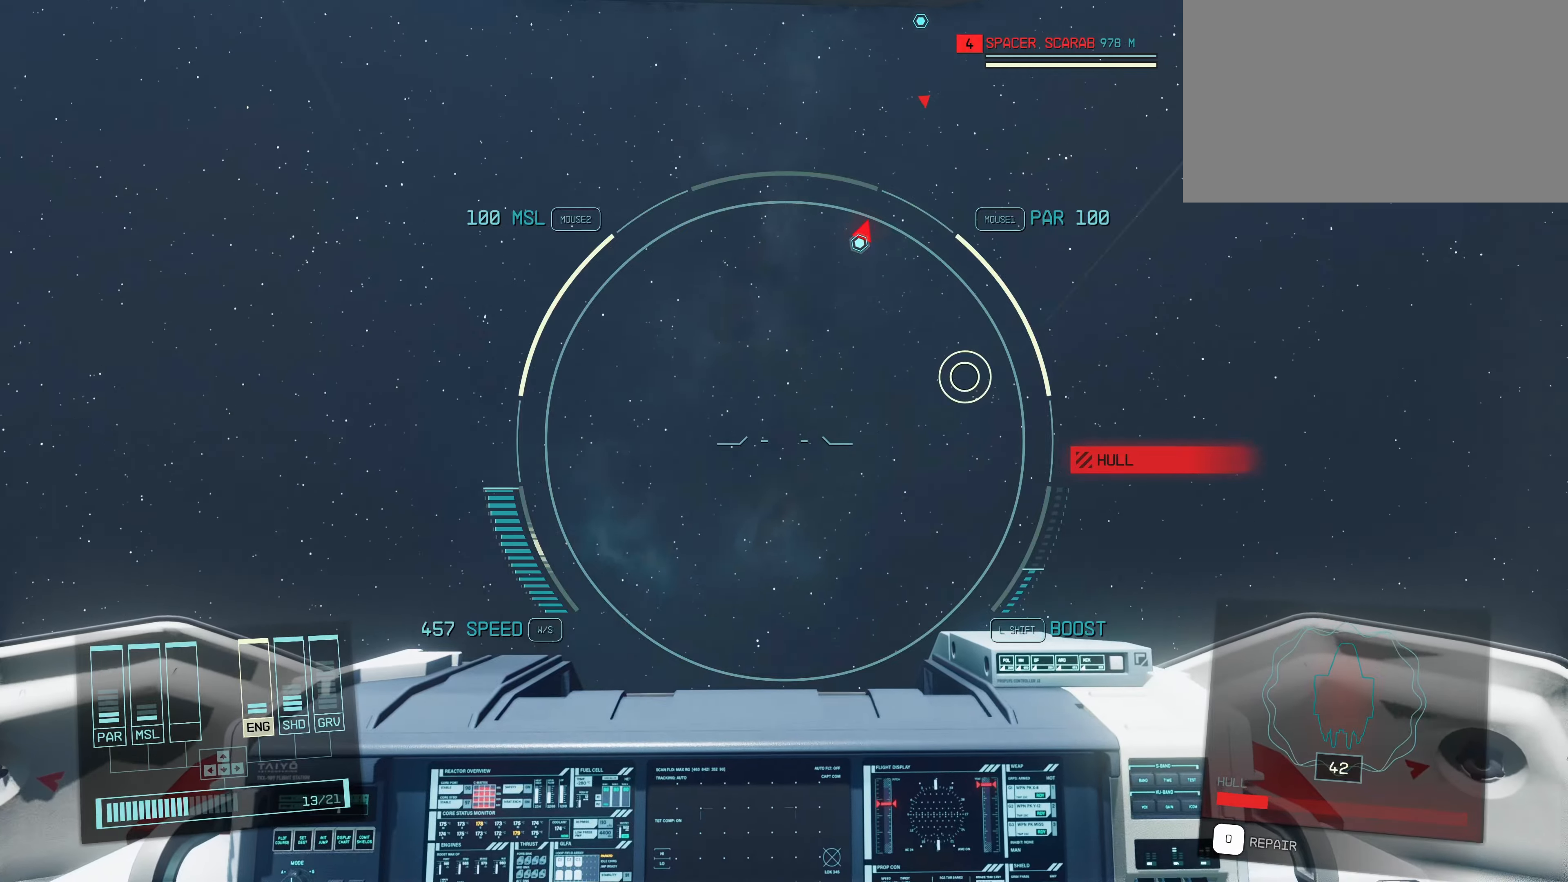
{"keys": [], "mouse": [], "events": []}
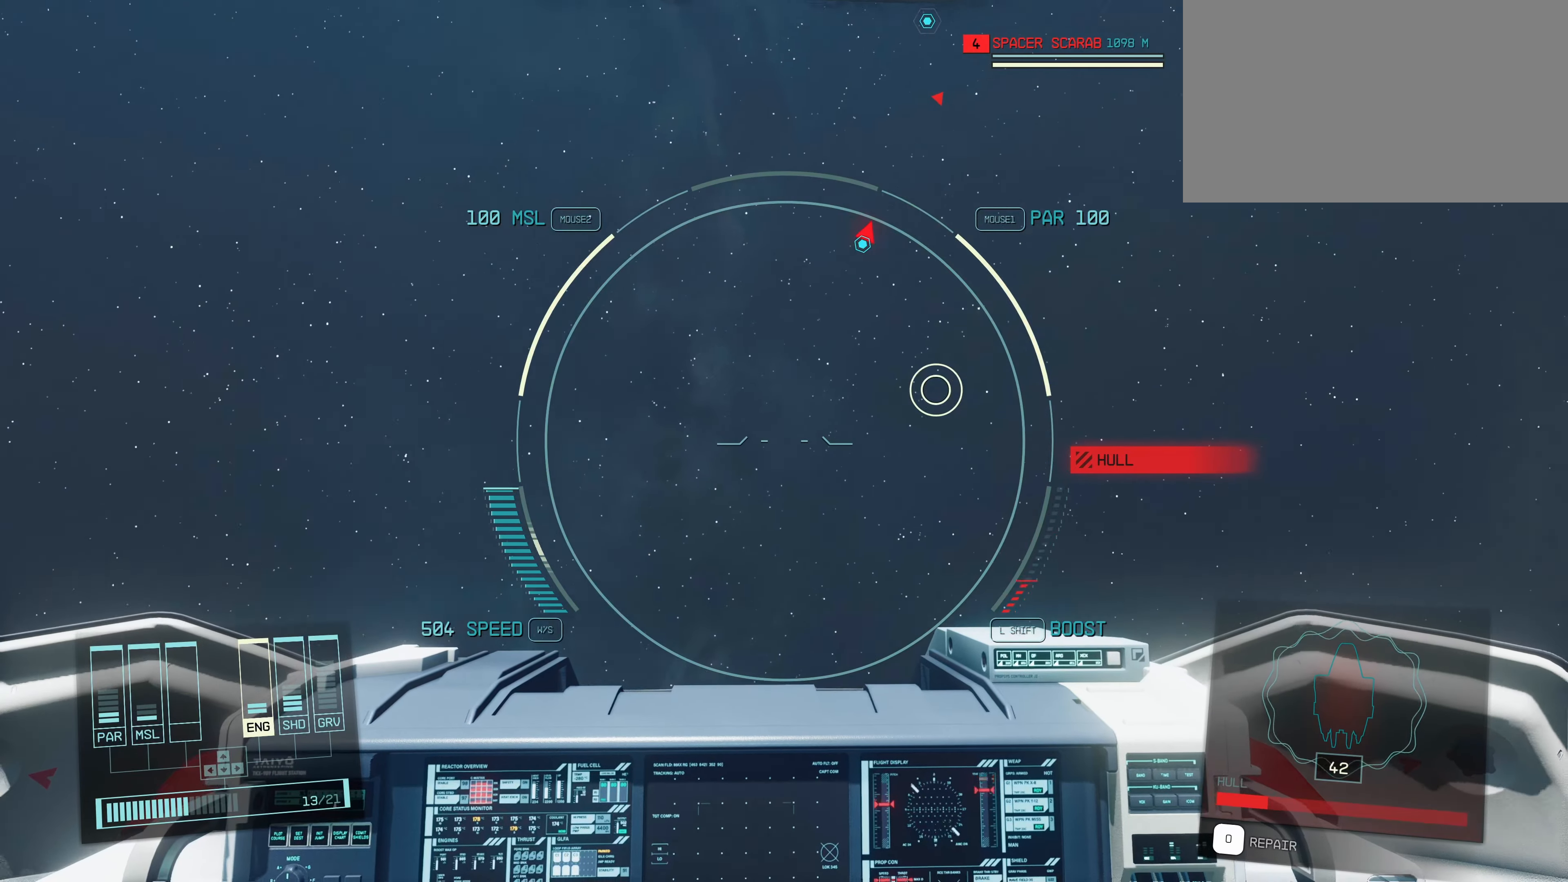
{"keys": [], "mouse": [], "events": [[200, "shift", "down"], [333, "shift", "up"]]}
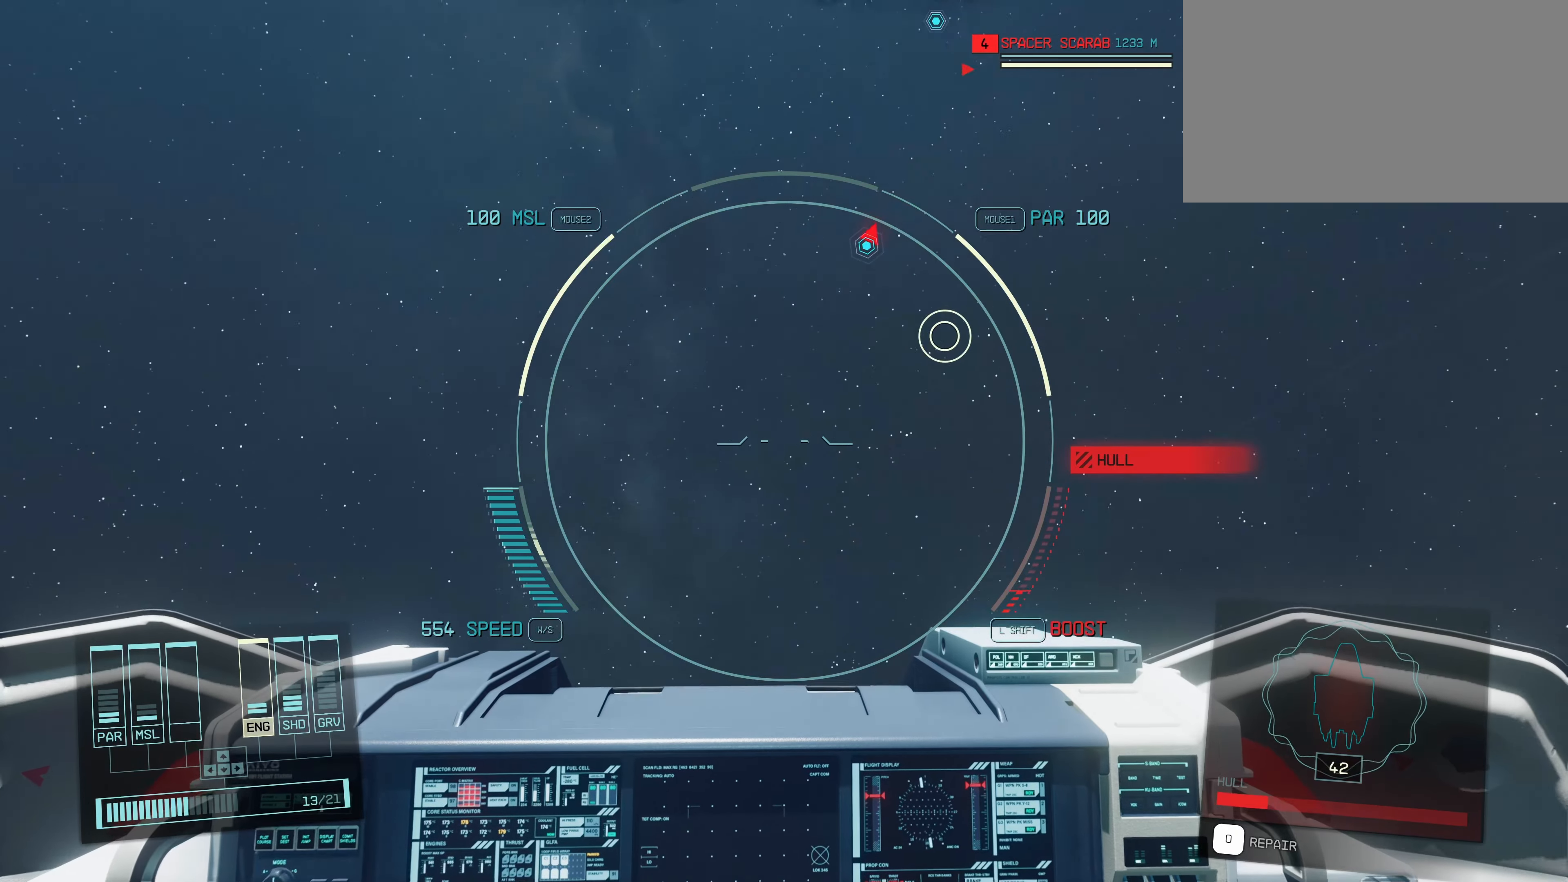
{"keys": [], "mouse": [], "events": []}
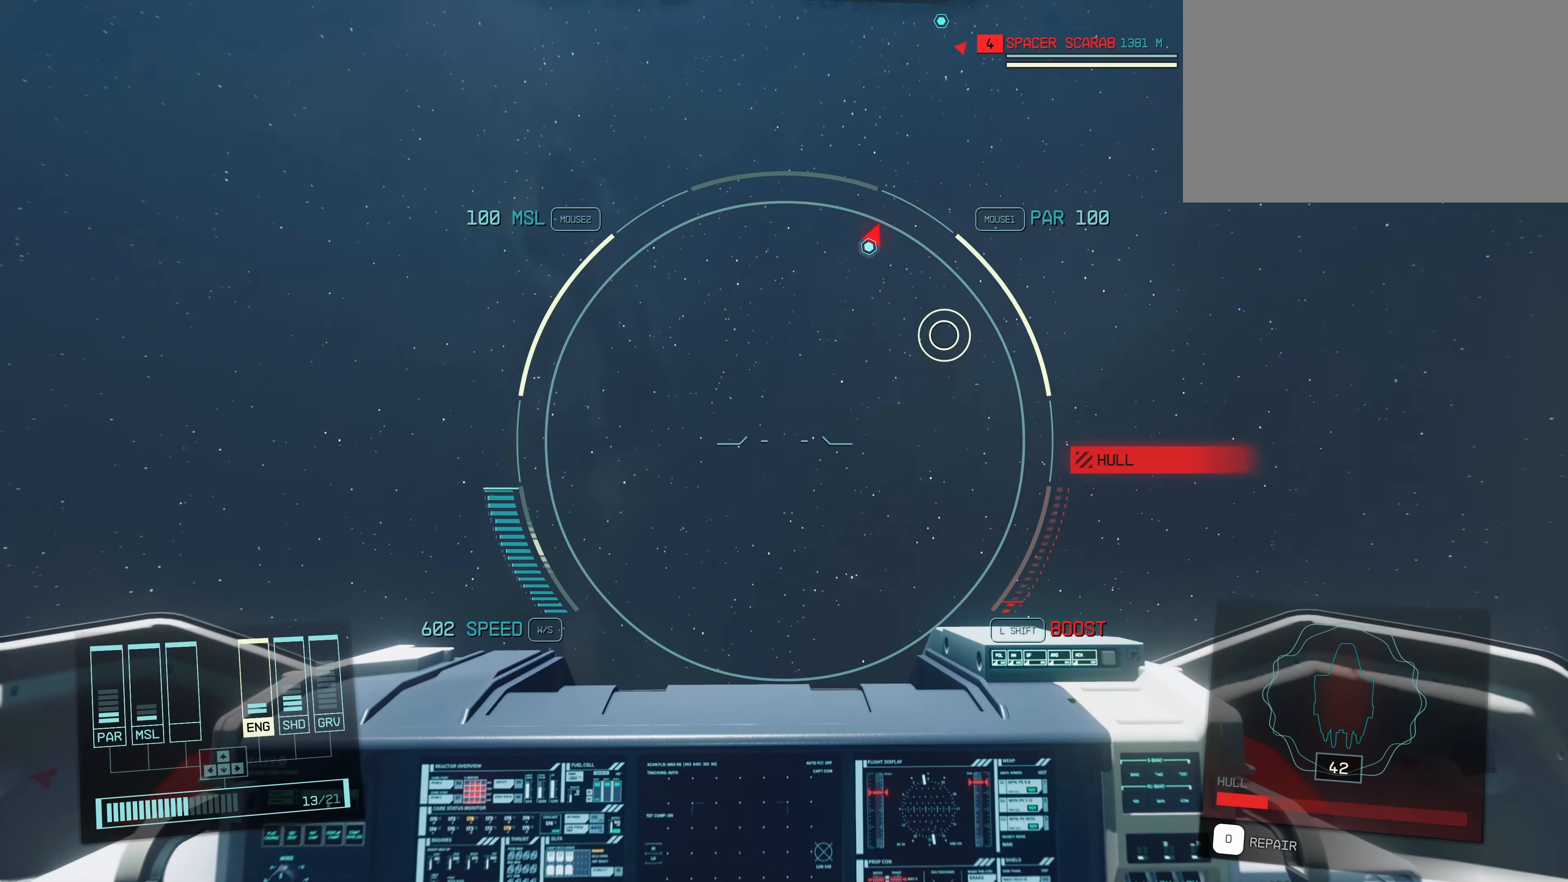
{"keys": [], "mouse": [], "events": []}
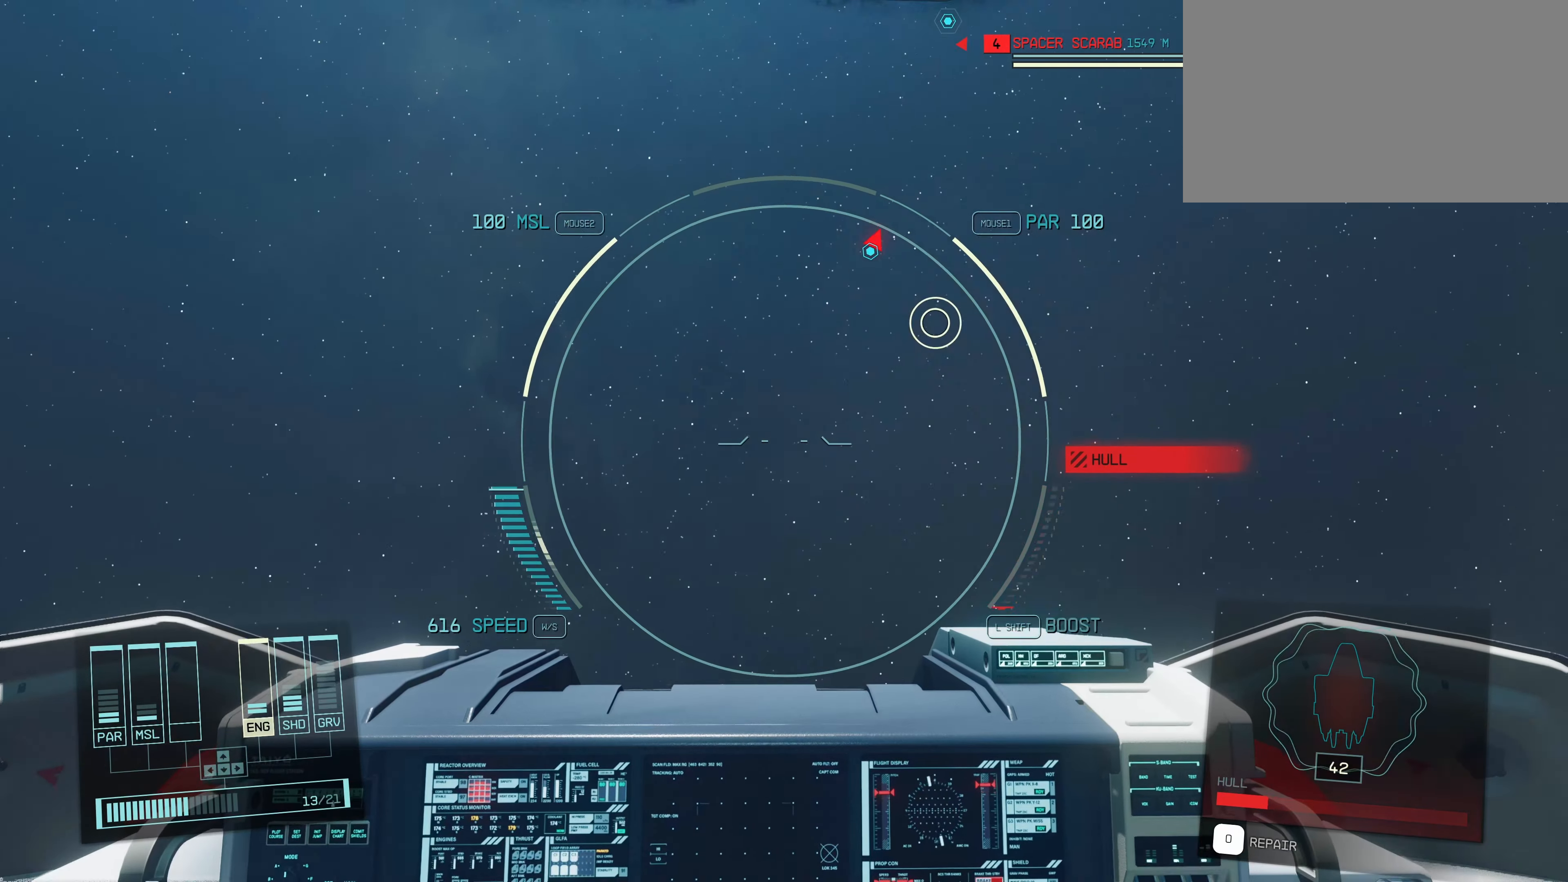
{"keys": [], "mouse": [], "events": []}
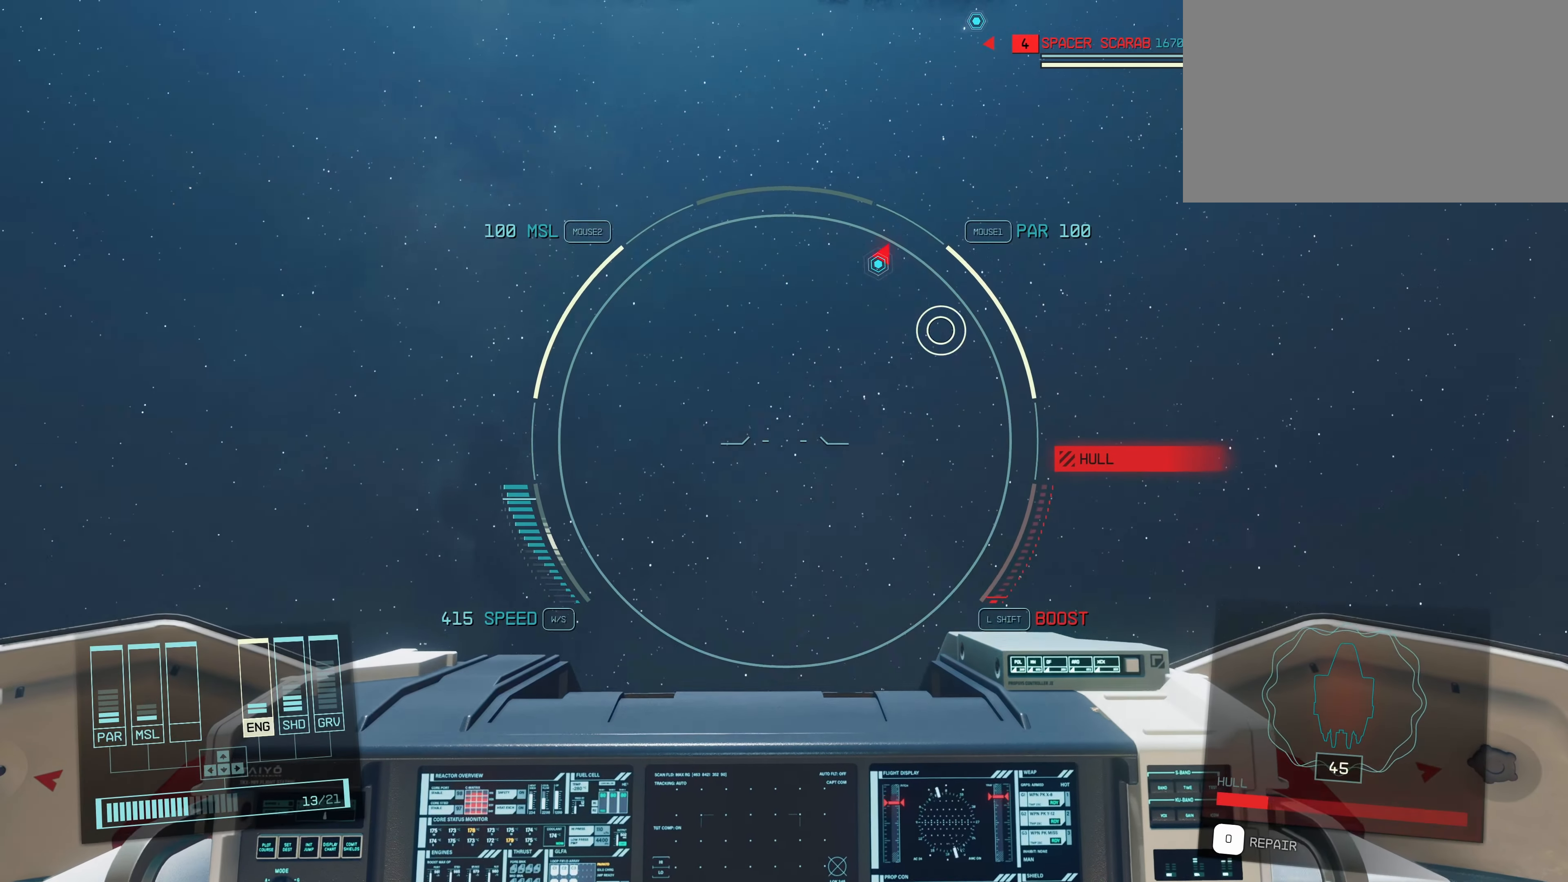
{"keys": [], "mouse": [], "events": []}
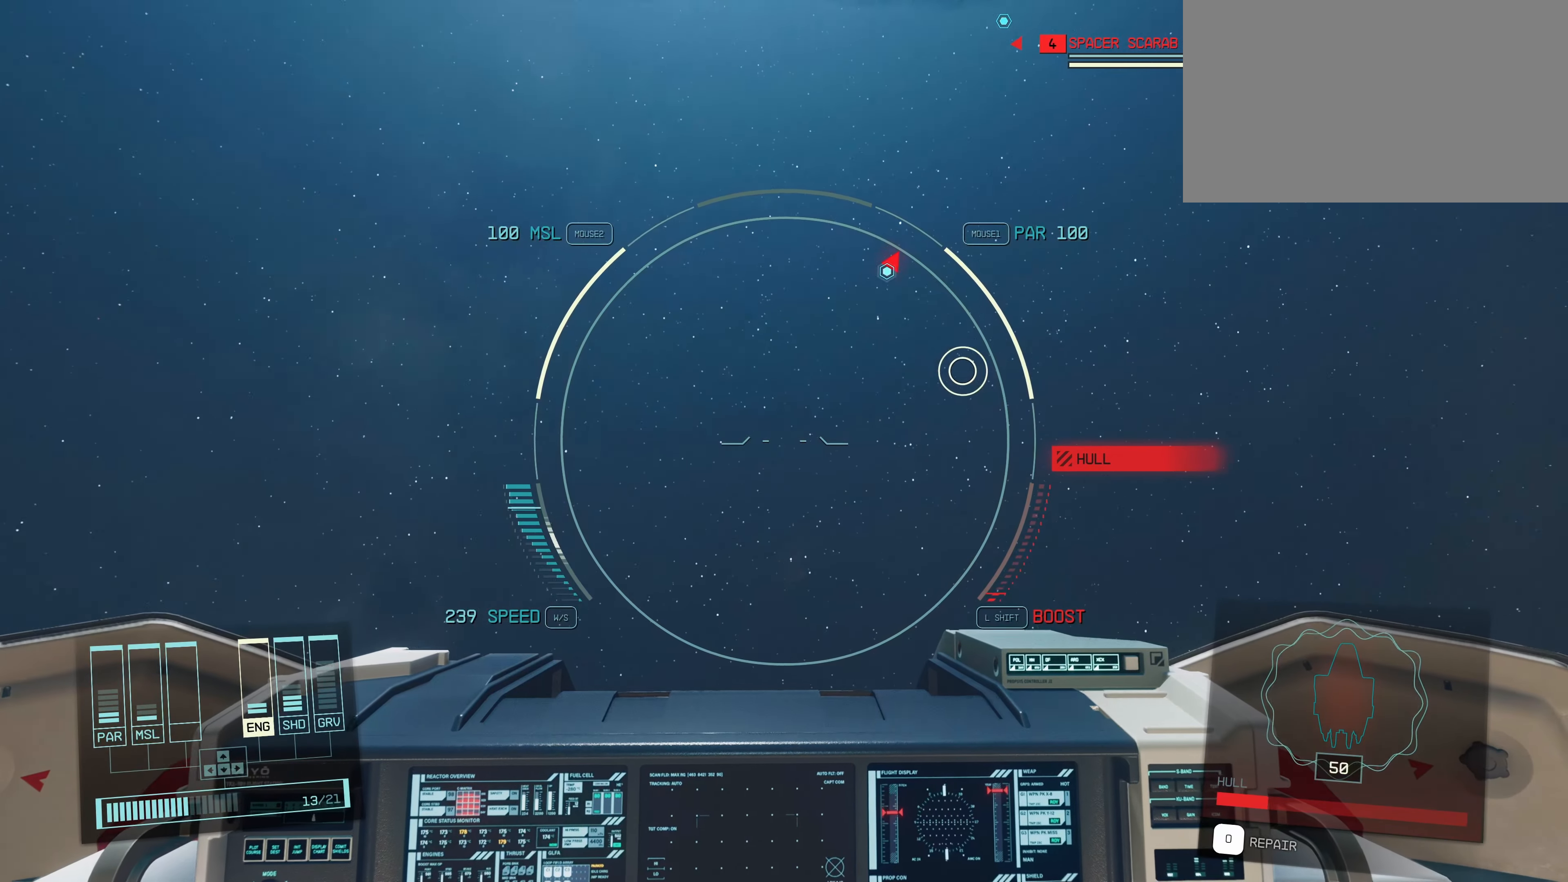
{"keys": [], "mouse": [], "events": []}
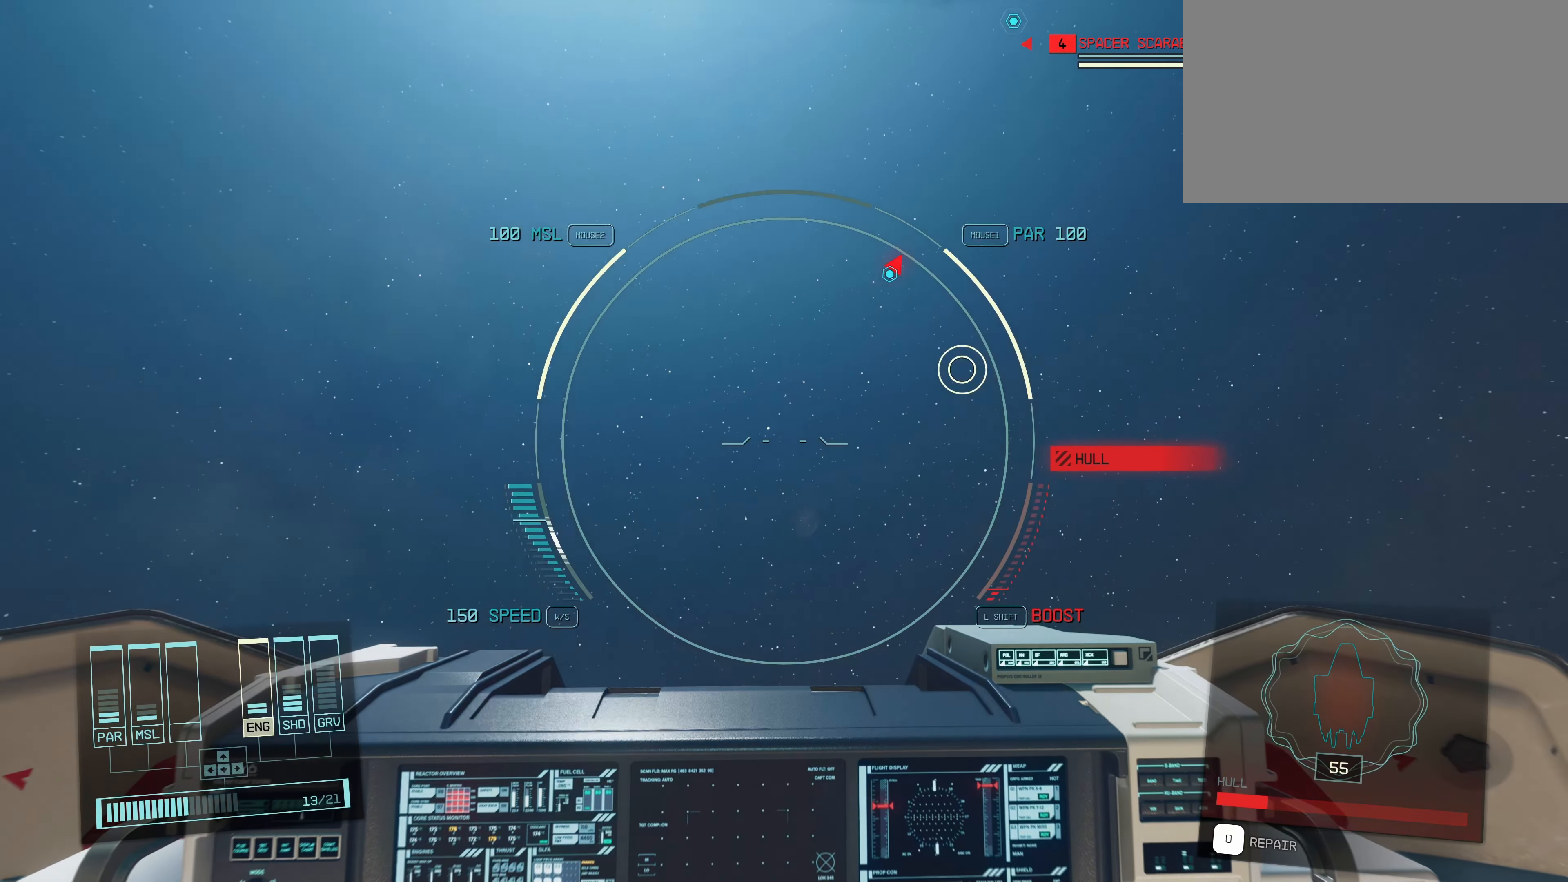
{"keys": [], "mouse": [], "events": []}
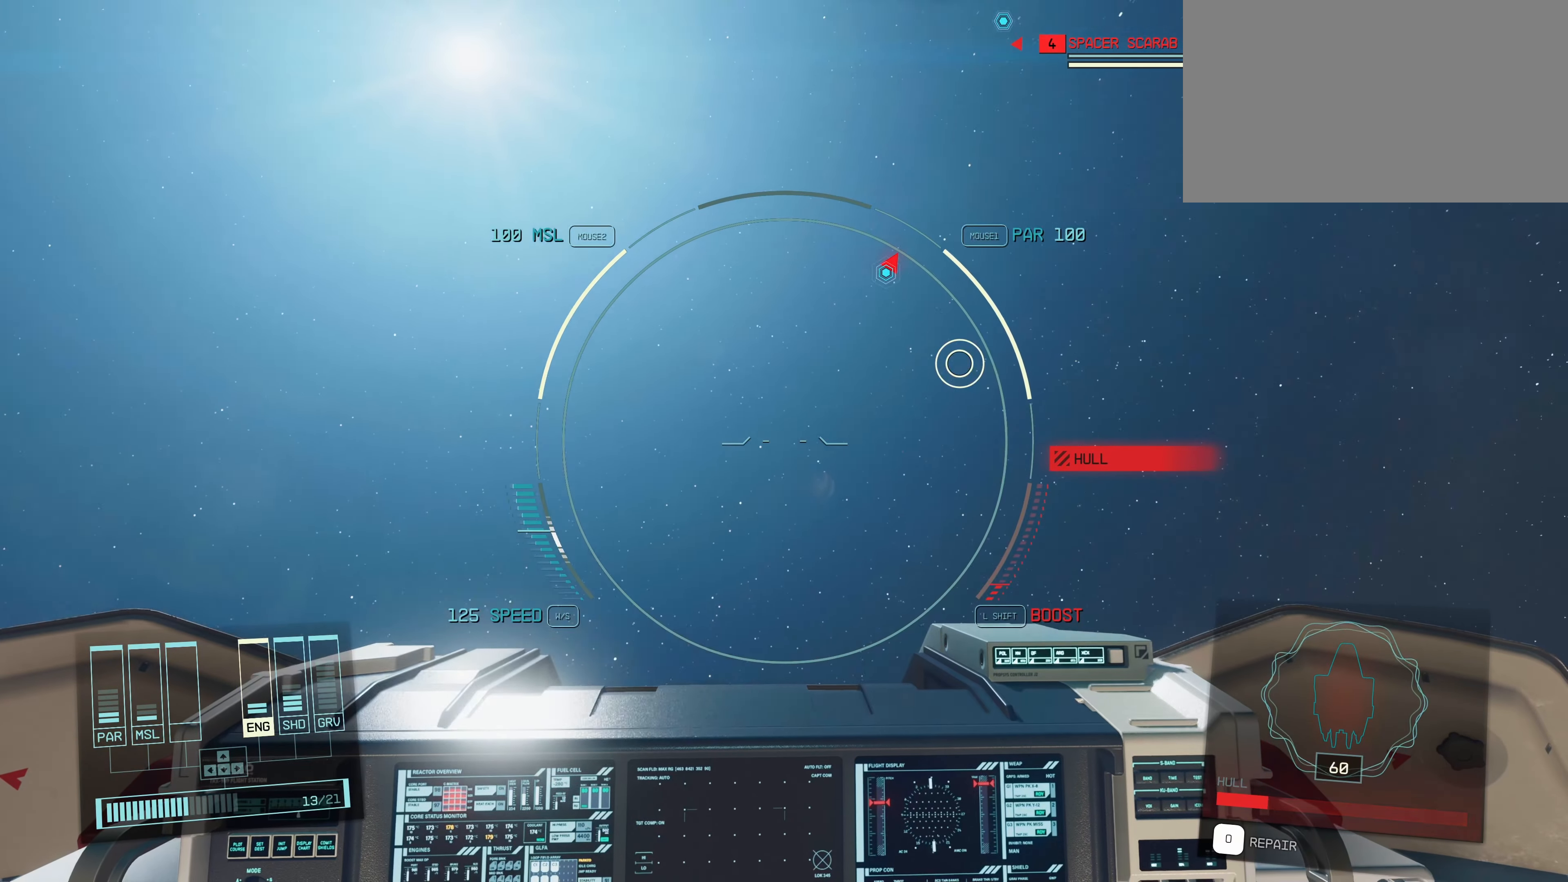
{"keys": [], "mouse": [], "events": []}
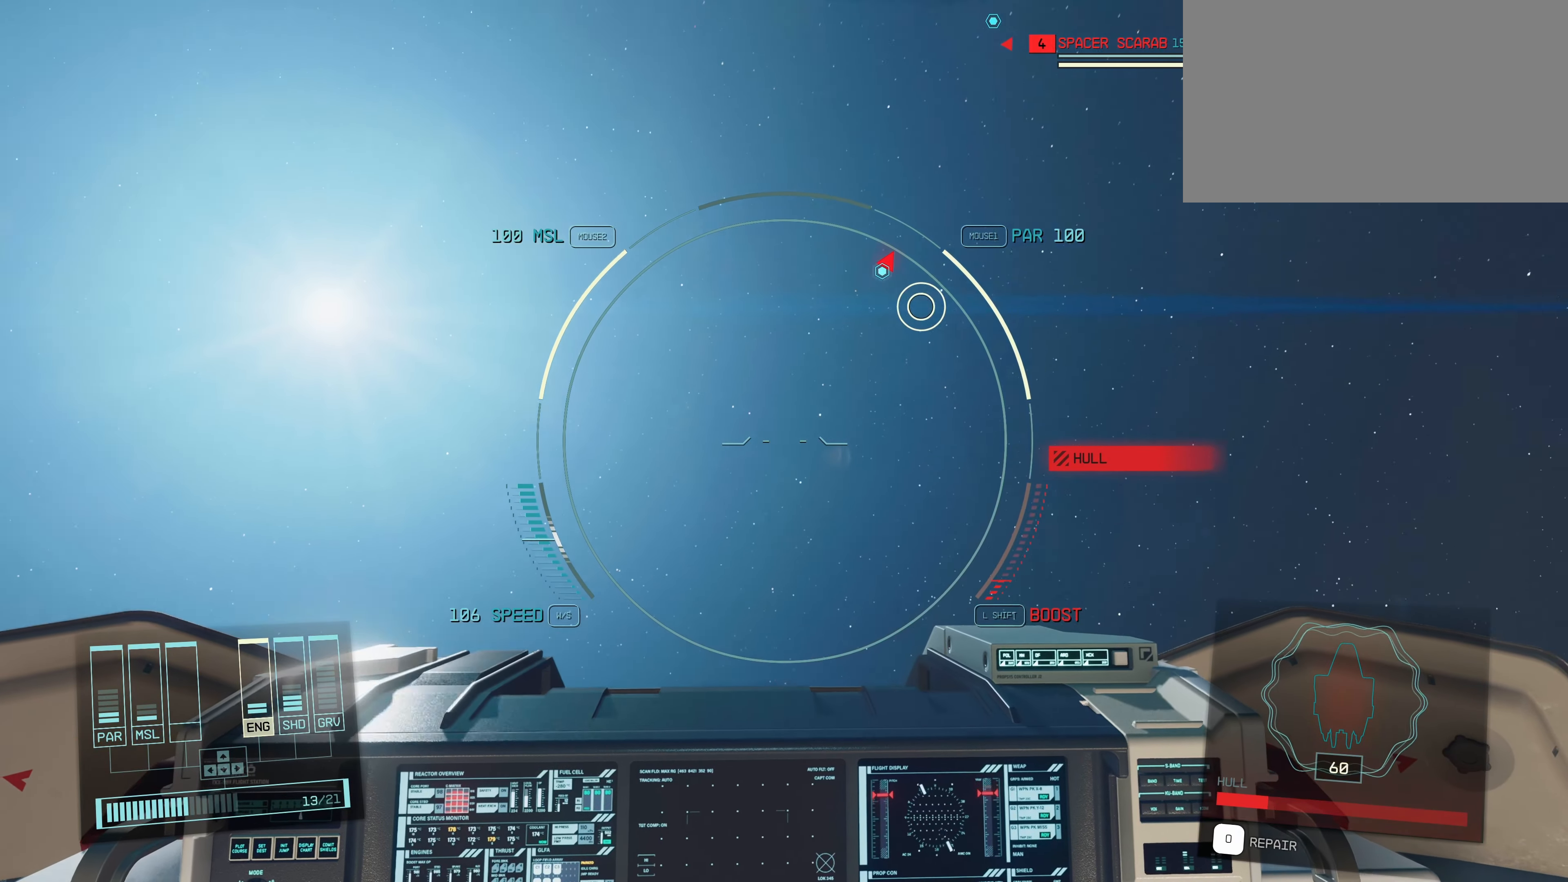
{"keys": [], "mouse": [], "events": []}
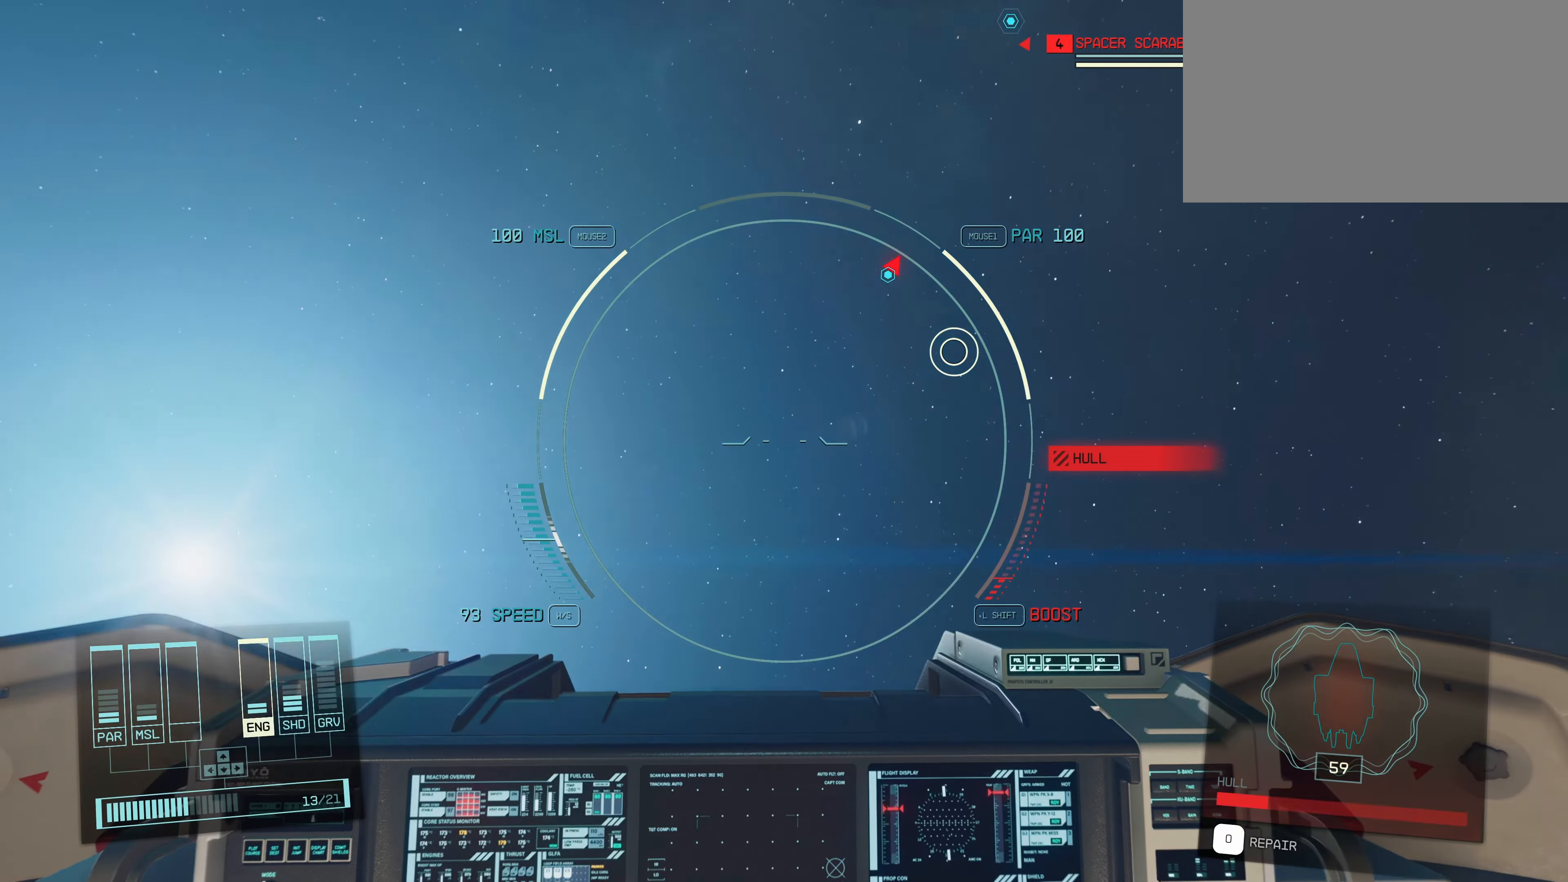
{"keys": [], "mouse": [], "events": []}
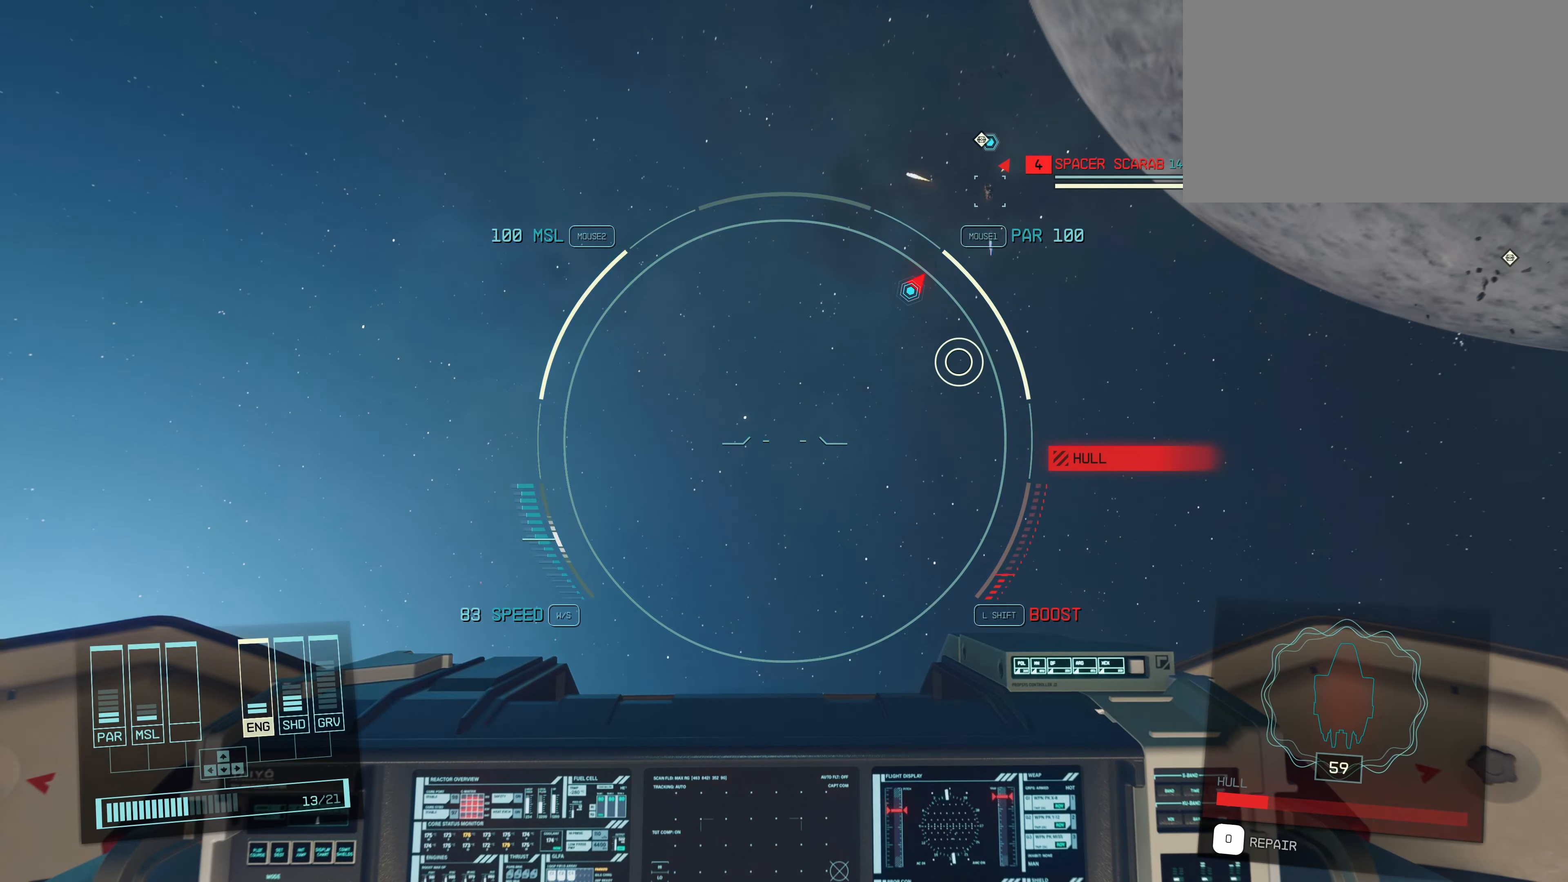
{"keys": [], "mouse": ["left"], "events": [[434, "mouse_left", "down"]]}
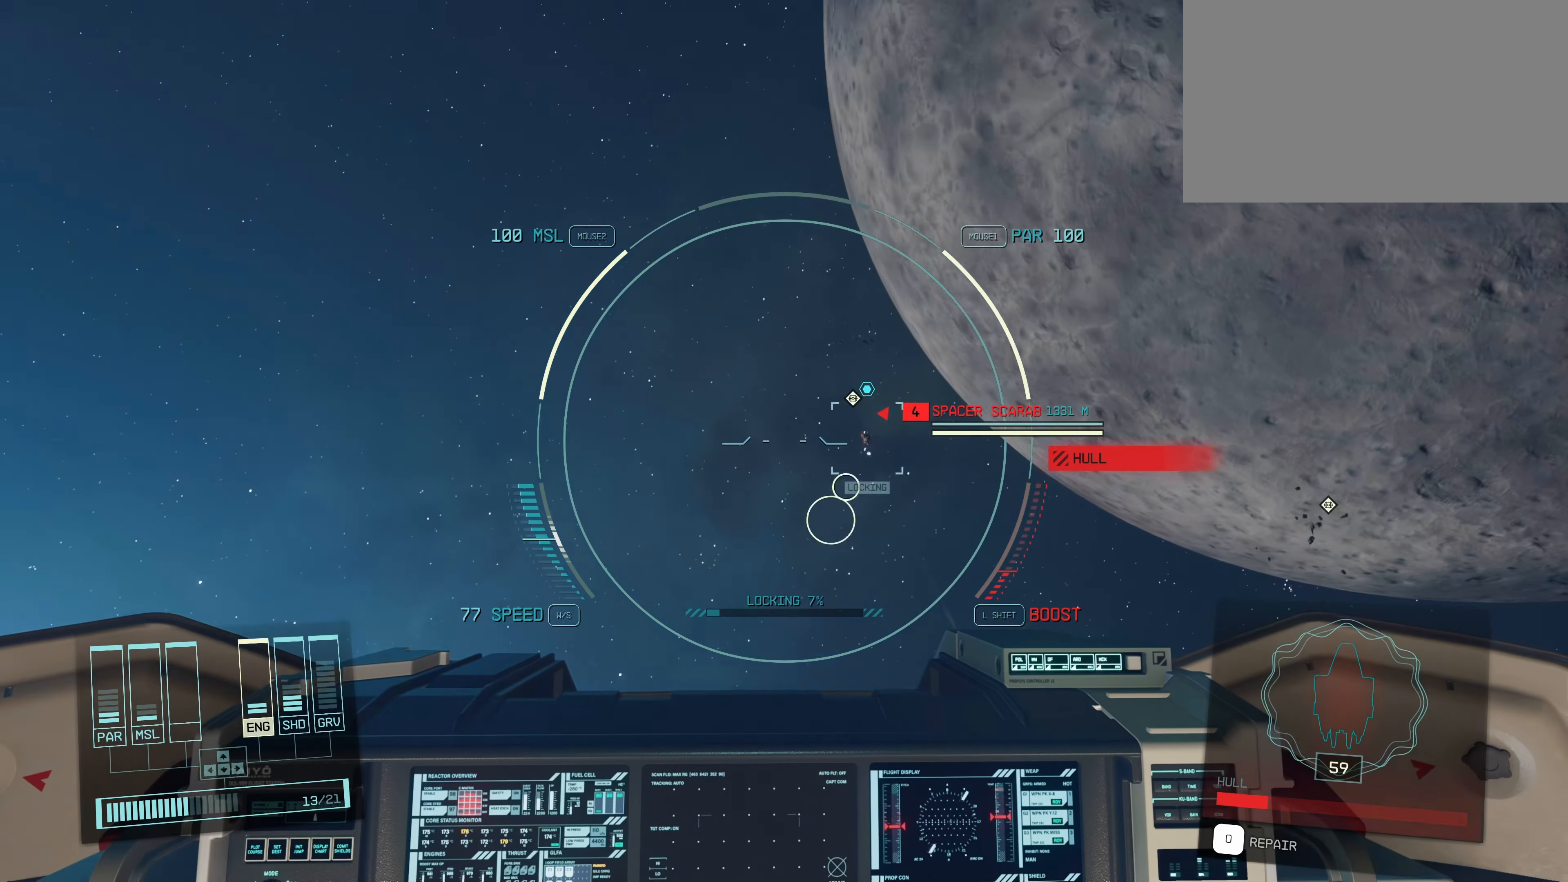
{"keys": [], "mouse": ["left"], "events": [[84, "mouse_left", "up"], [184, "mouse_left", "down"], [217, "mouse_left", "up"], [317, "mouse_left", "down"], [400, "mouse_left", "up"], [500, "mouse_left", "down"]]}
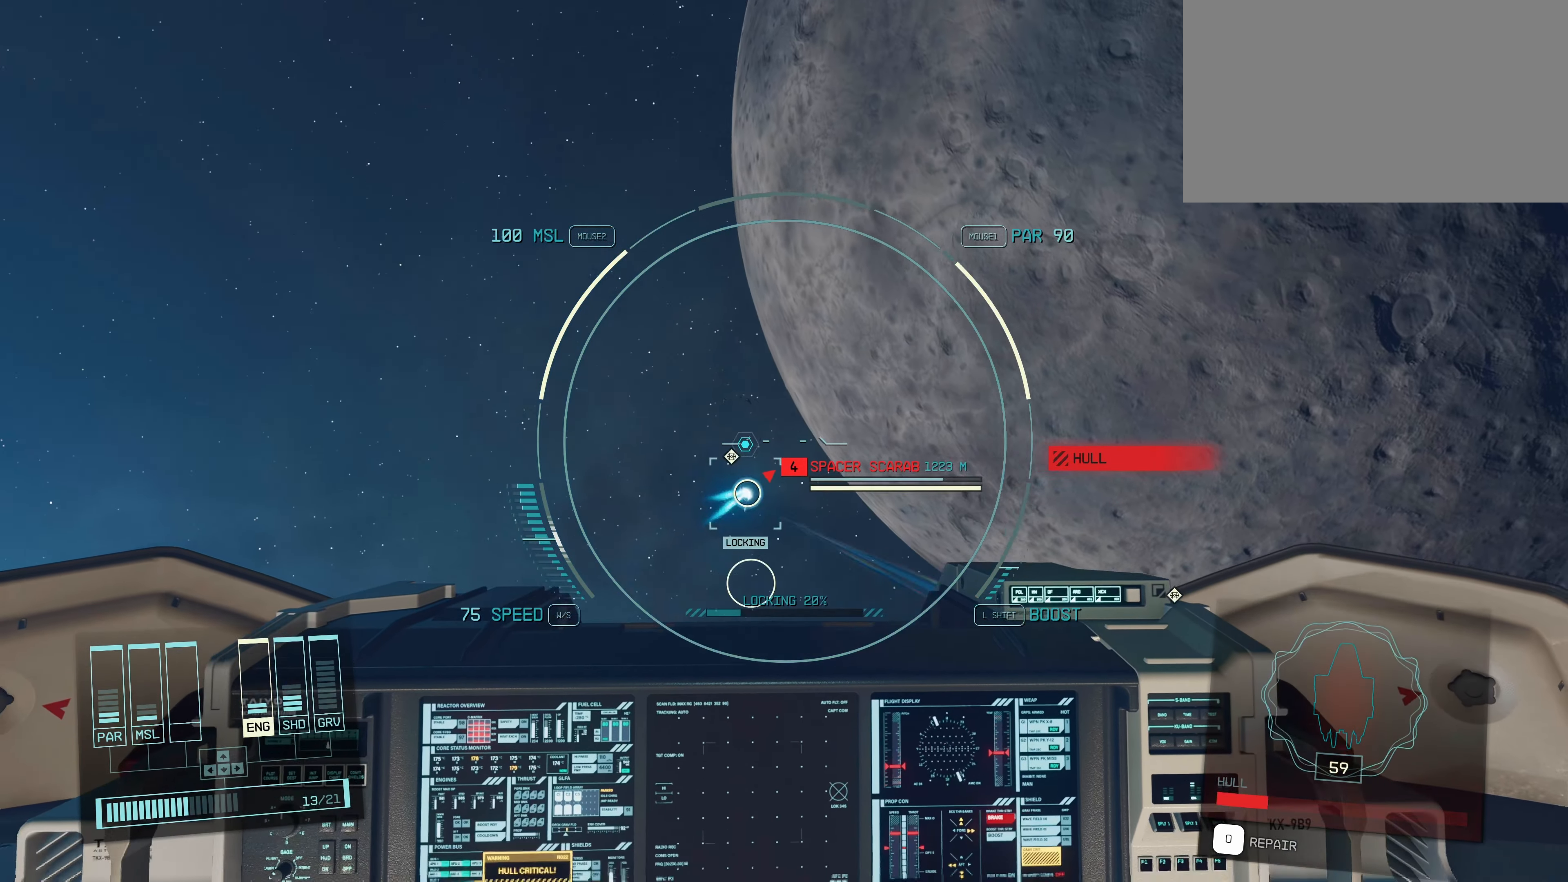
{"keys": [], "mouse": ["left"], "events": [[50, "mouse_left", "up"], [150, "mouse_left", "down"], [234, "mouse_left", "up"], [334, "mouse_left", "down"], [384, "mouse_left", "up"], [434, "mouse_left", "down"]]}
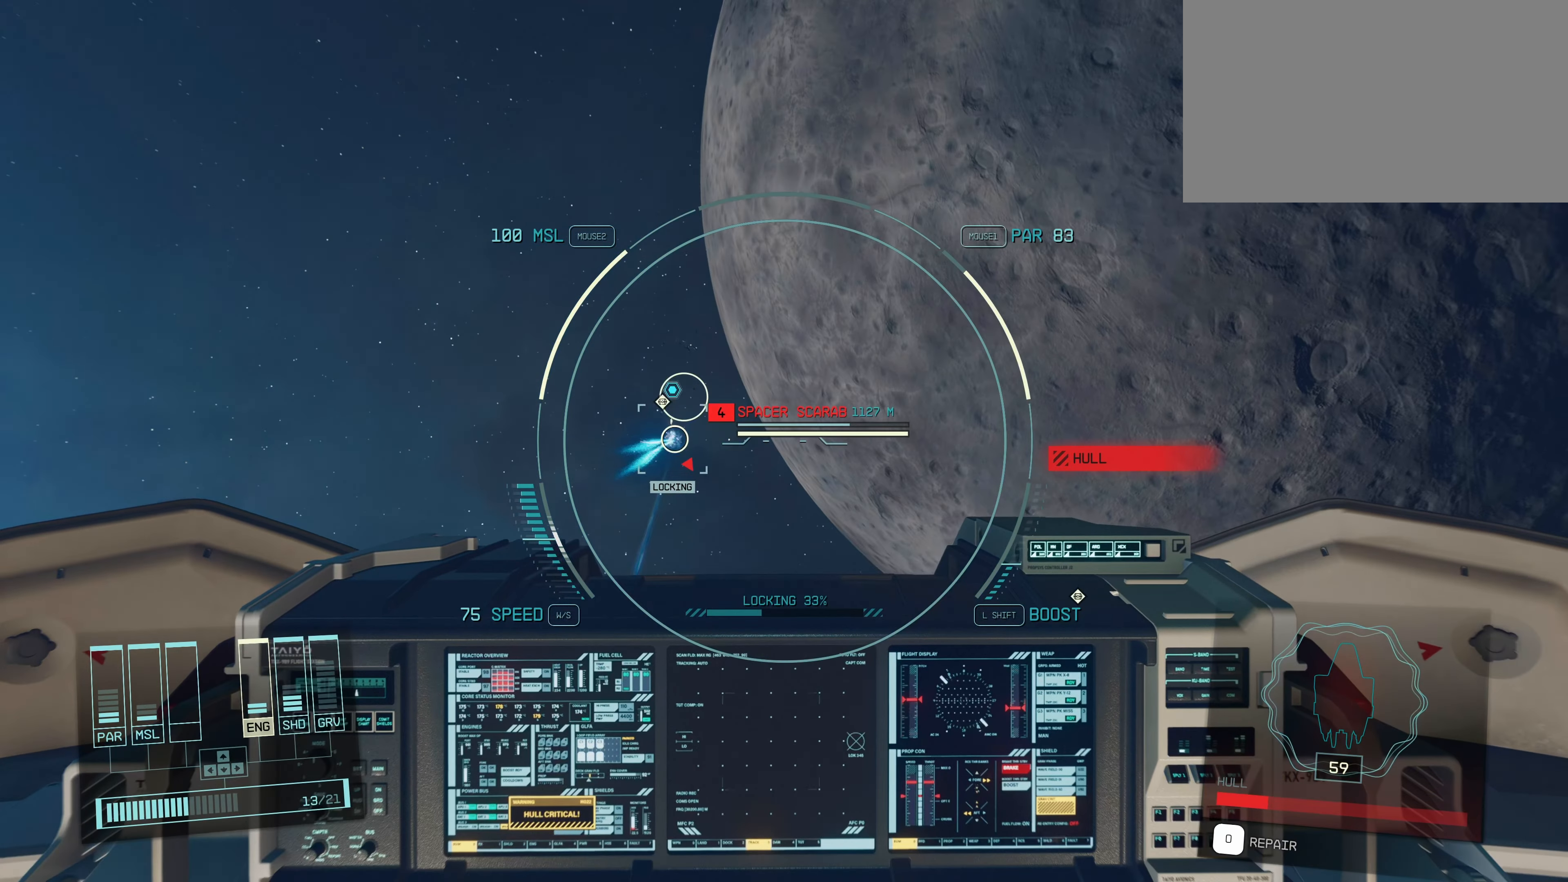
{"keys": [], "mouse": [], "events": [[17, "mouse_left", "up"], [67, "mouse_right", "down"], [200, "mouse_right", "up"], [400, "mouse_left", "down"], [484, "mouse_left", "up"]]}
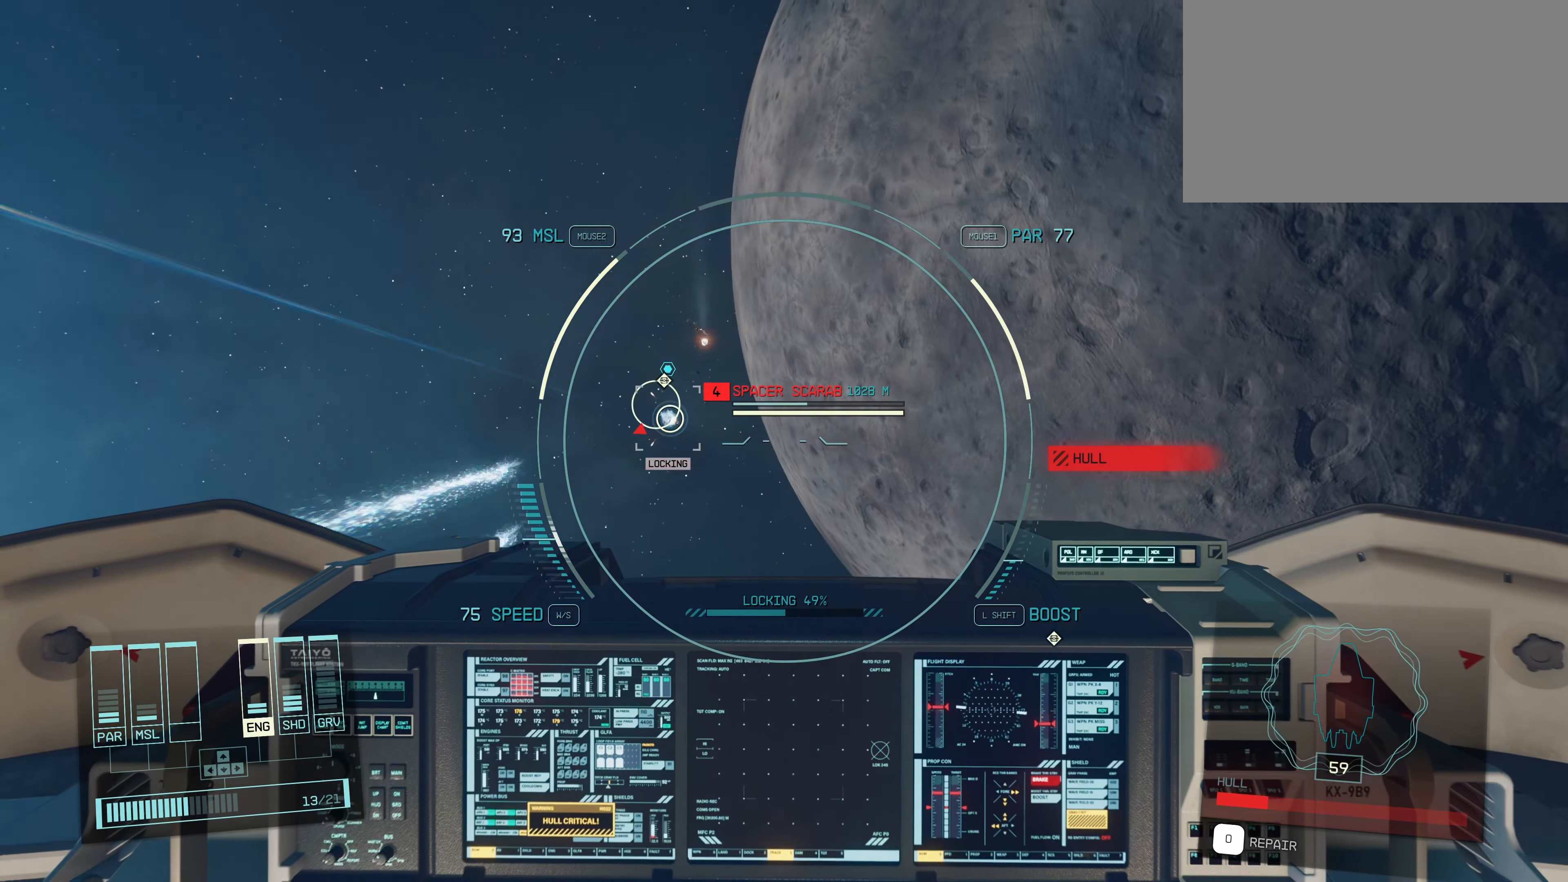
{"keys": [], "mouse": [], "events": [[84, "mouse_left", "down"], [184, "mouse_left", "up"], [267, "mouse_left", "down"], [367, "mouse_left", "up"], [417, "mouse_left", "down"], [500, "mouse_left", "up"]]}
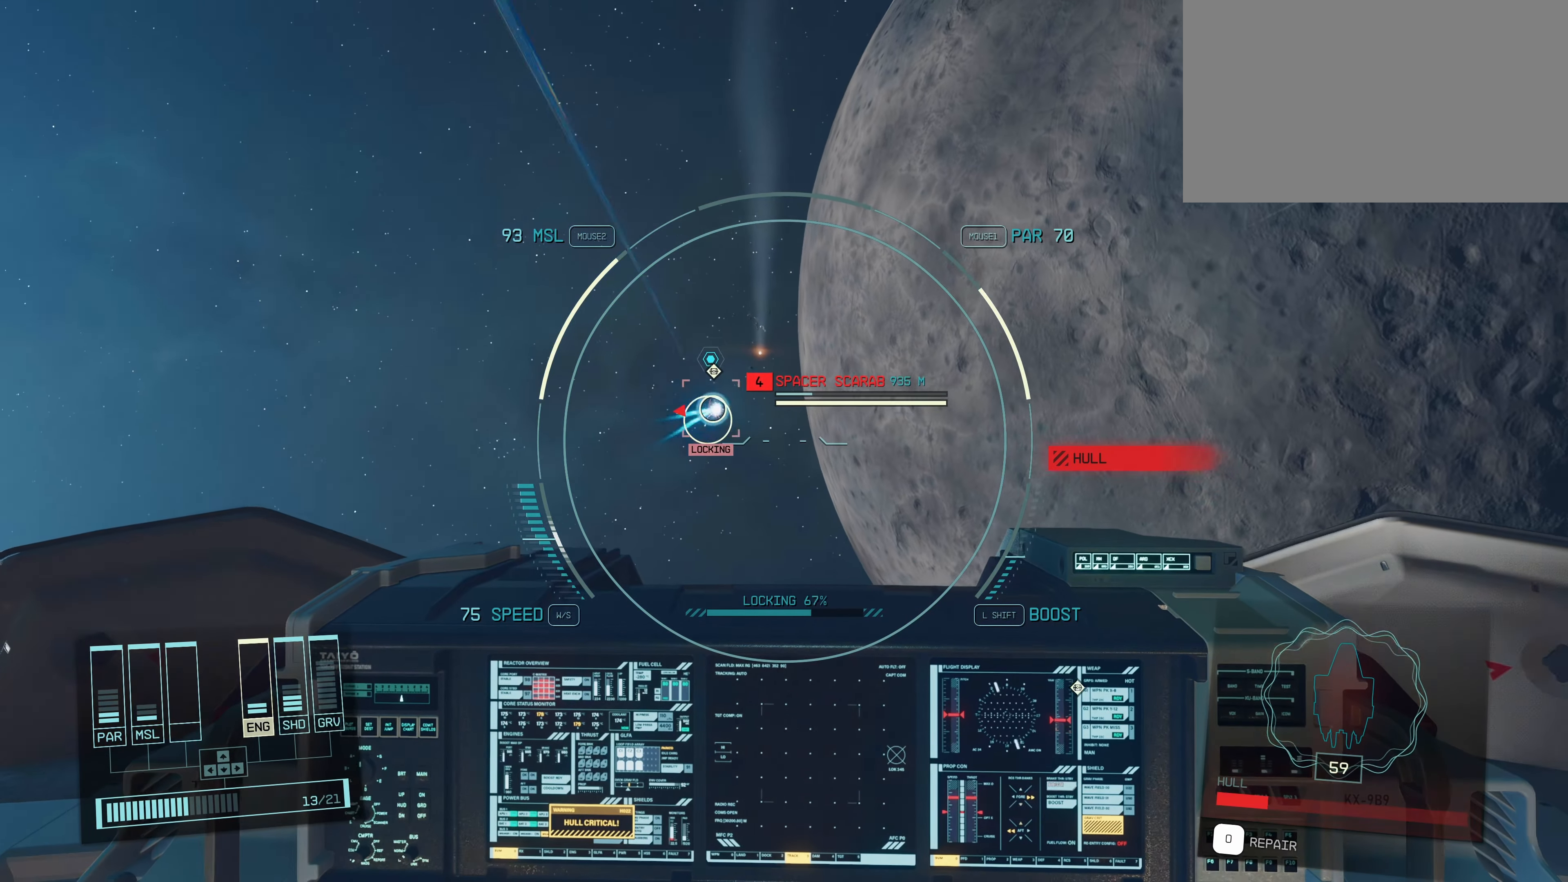
{"keys": [], "mouse": ["left"], "events": [[100, "mouse_right", "down"], [184, "mouse_right", "up"], [284, "mouse_right", "down"], [384, "mouse_right", "up"], [467, "mouse_left", "down"]]}
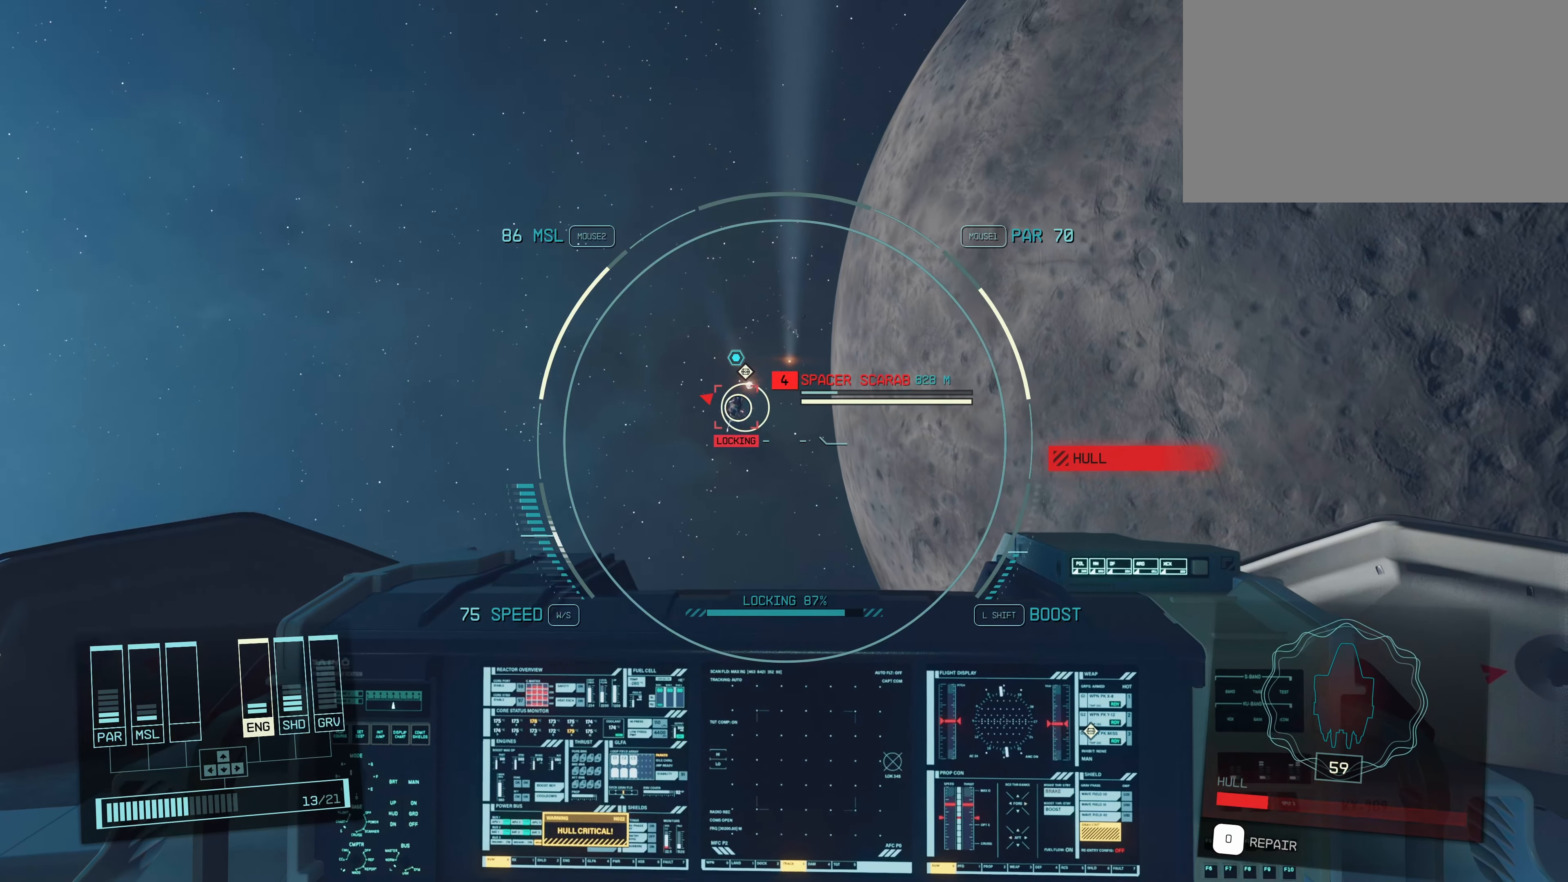
{"keys": [], "mouse": ["left"], "events": [[67, "mouse_left", "up"], [167, "mouse_left", "down"], [250, "mouse_left", "up"], [350, "mouse_left", "down"], [450, "mouse_left", "up"], [484, "mouse_left", "down"]]}
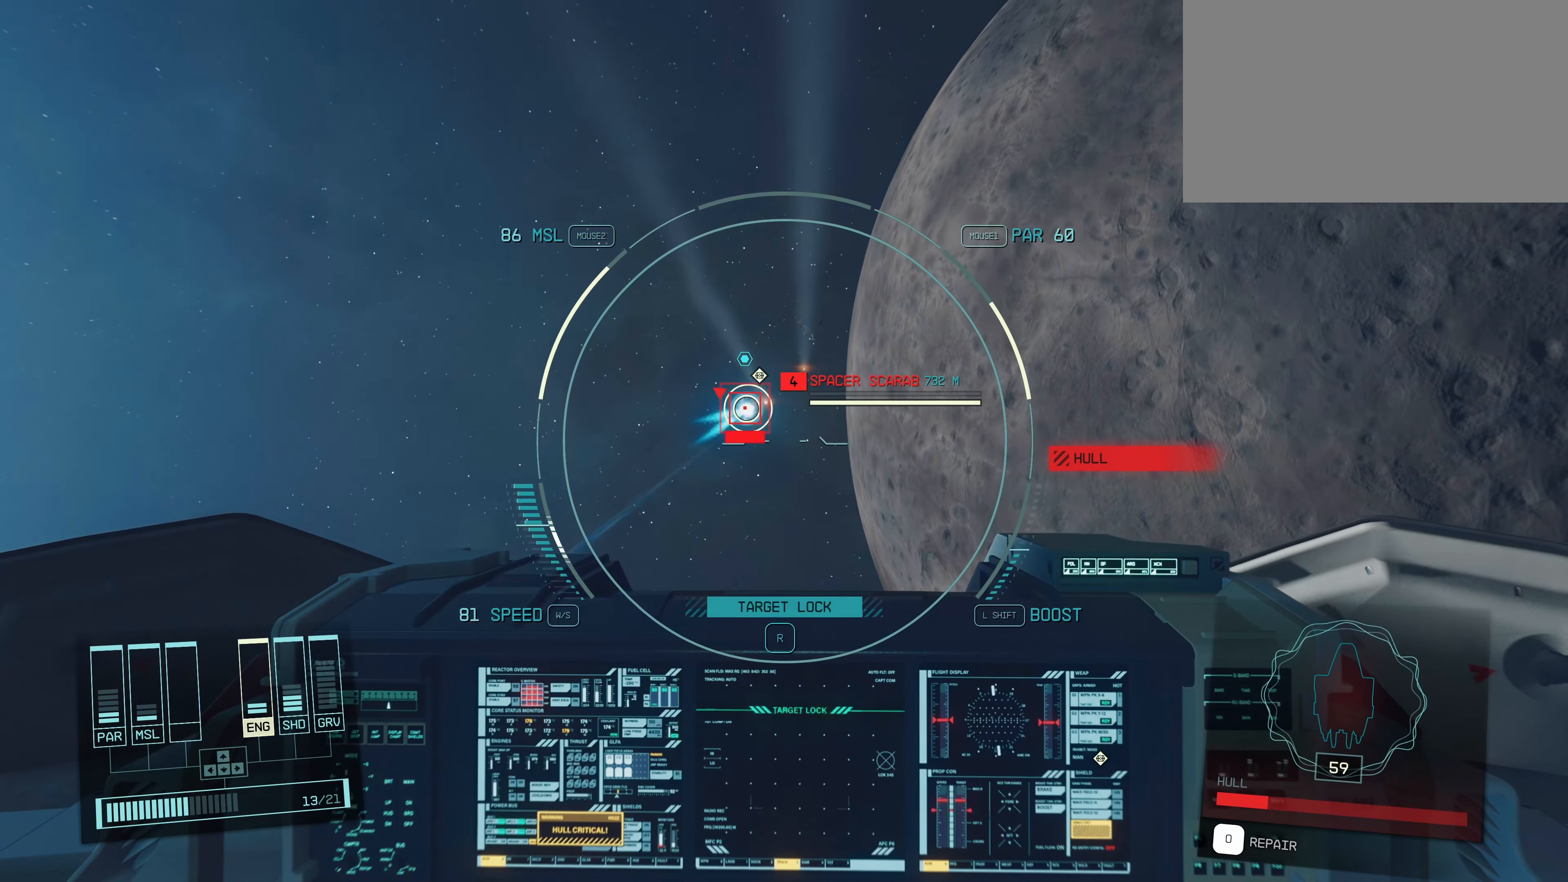
{"keys": [], "mouse": [], "events": [[84, "mouse_left", "up"], [167, "mouse_left", "down"], [267, "mouse_left", "up"], [367, "mouse_left", "down"], [450, "mouse_left", "up"]]}
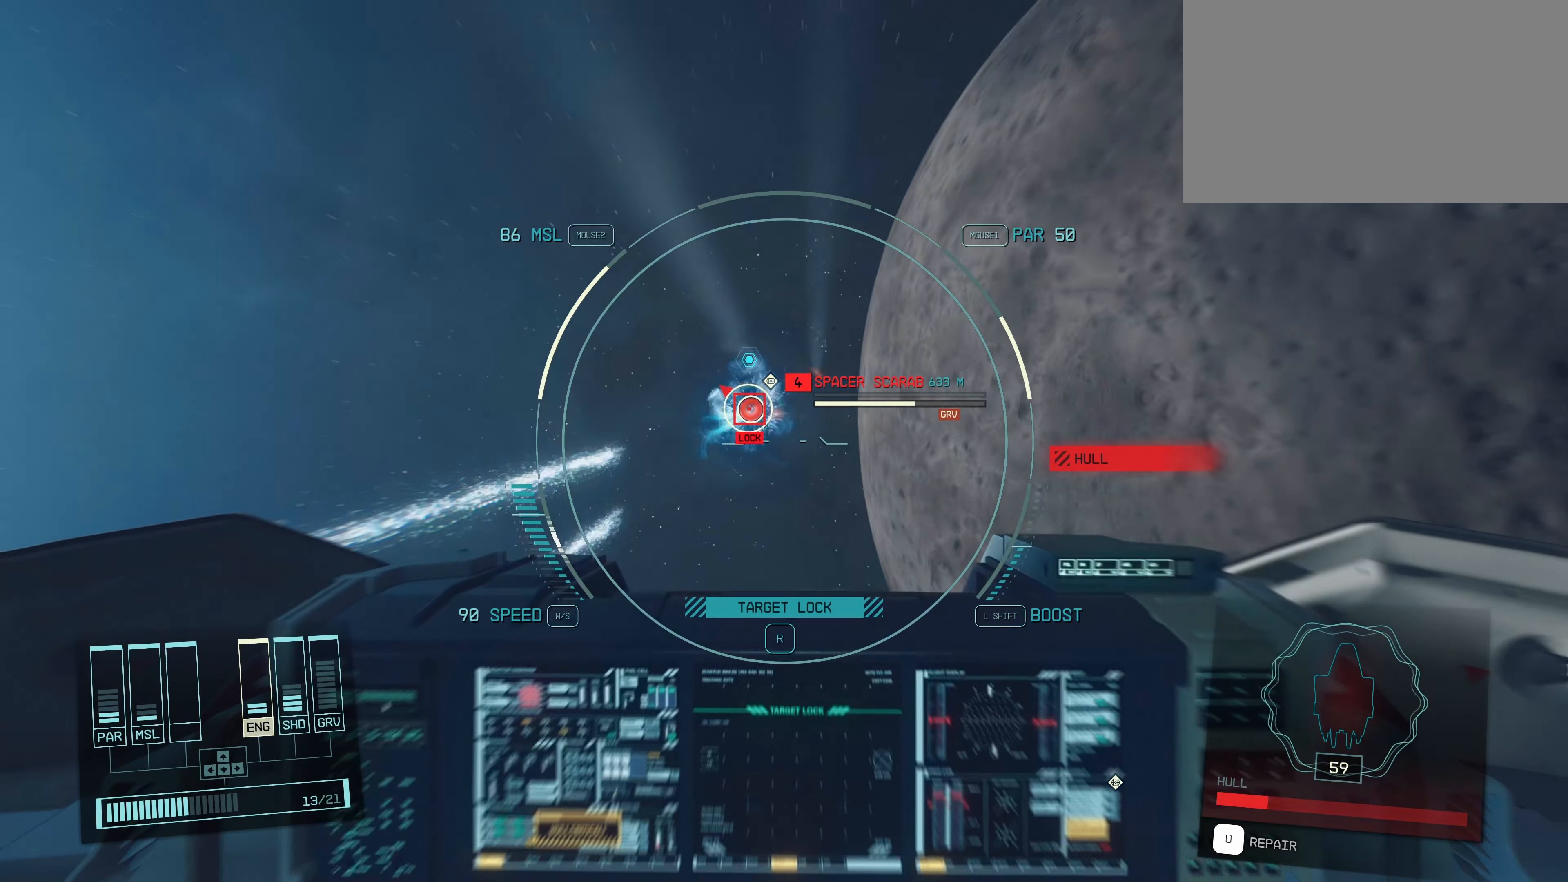
{"keys": [], "mouse": ["left"], "events": [[50, "mouse_right", "down"], [150, "mouse_right", "up"], [234, "mouse_right", "down"], [334, "mouse_right", "up"], [384, "mouse_left", "down"]]}
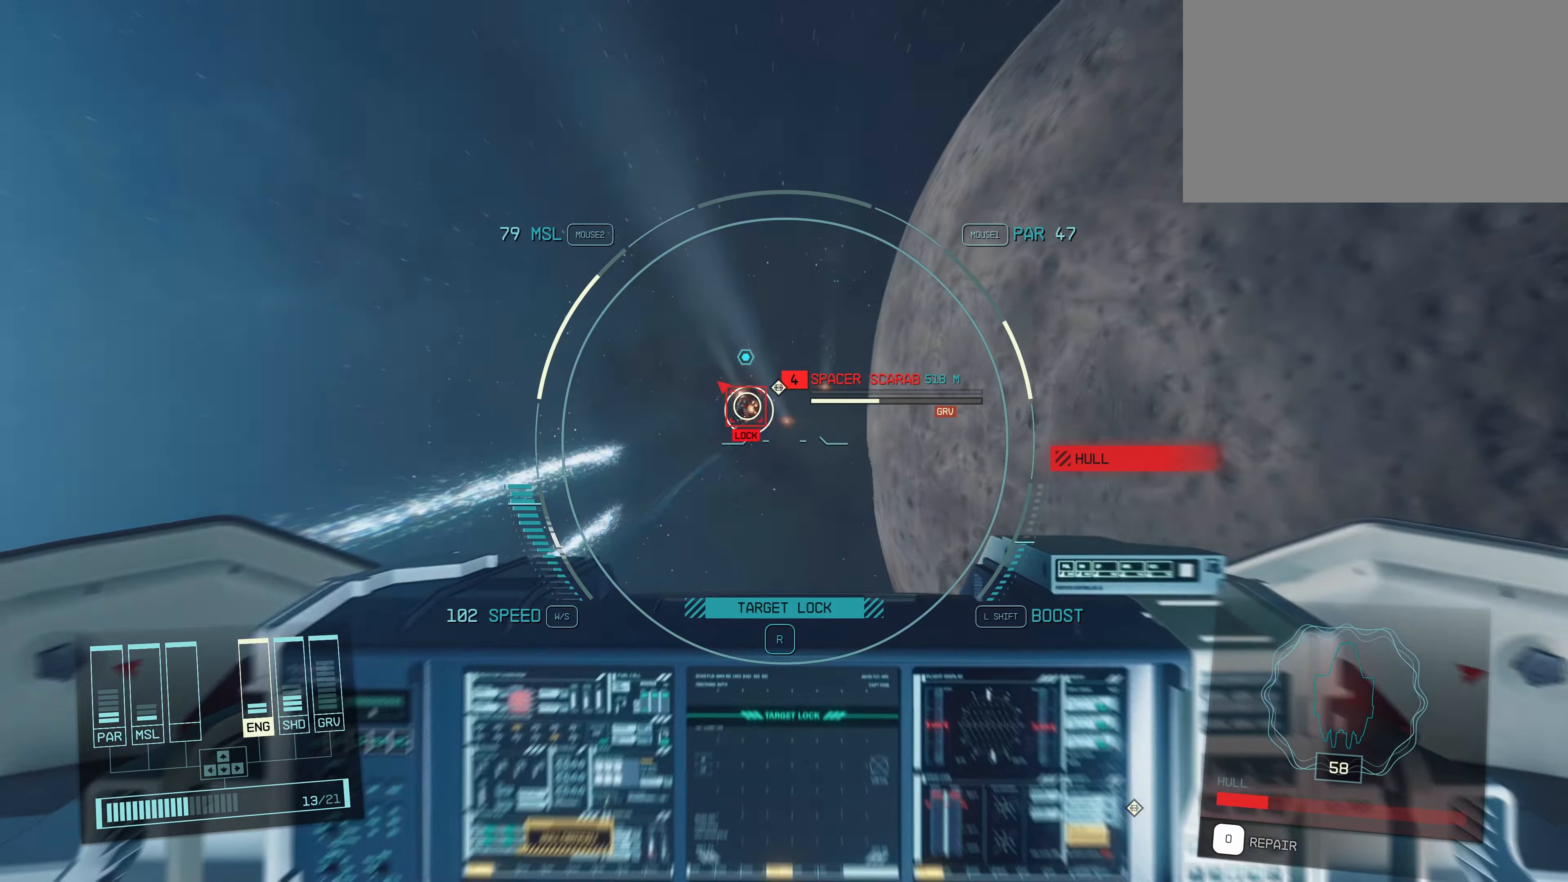
{"keys": [], "mouse": ["left"], "events": [[16, "mouse_left", "up"], [66, "mouse_left", "down"], [200, "mouse_left", "up"], [250, "mouse_left", "down"], [350, "mouse_left", "up"], [433, "mouse_left", "down"]]}
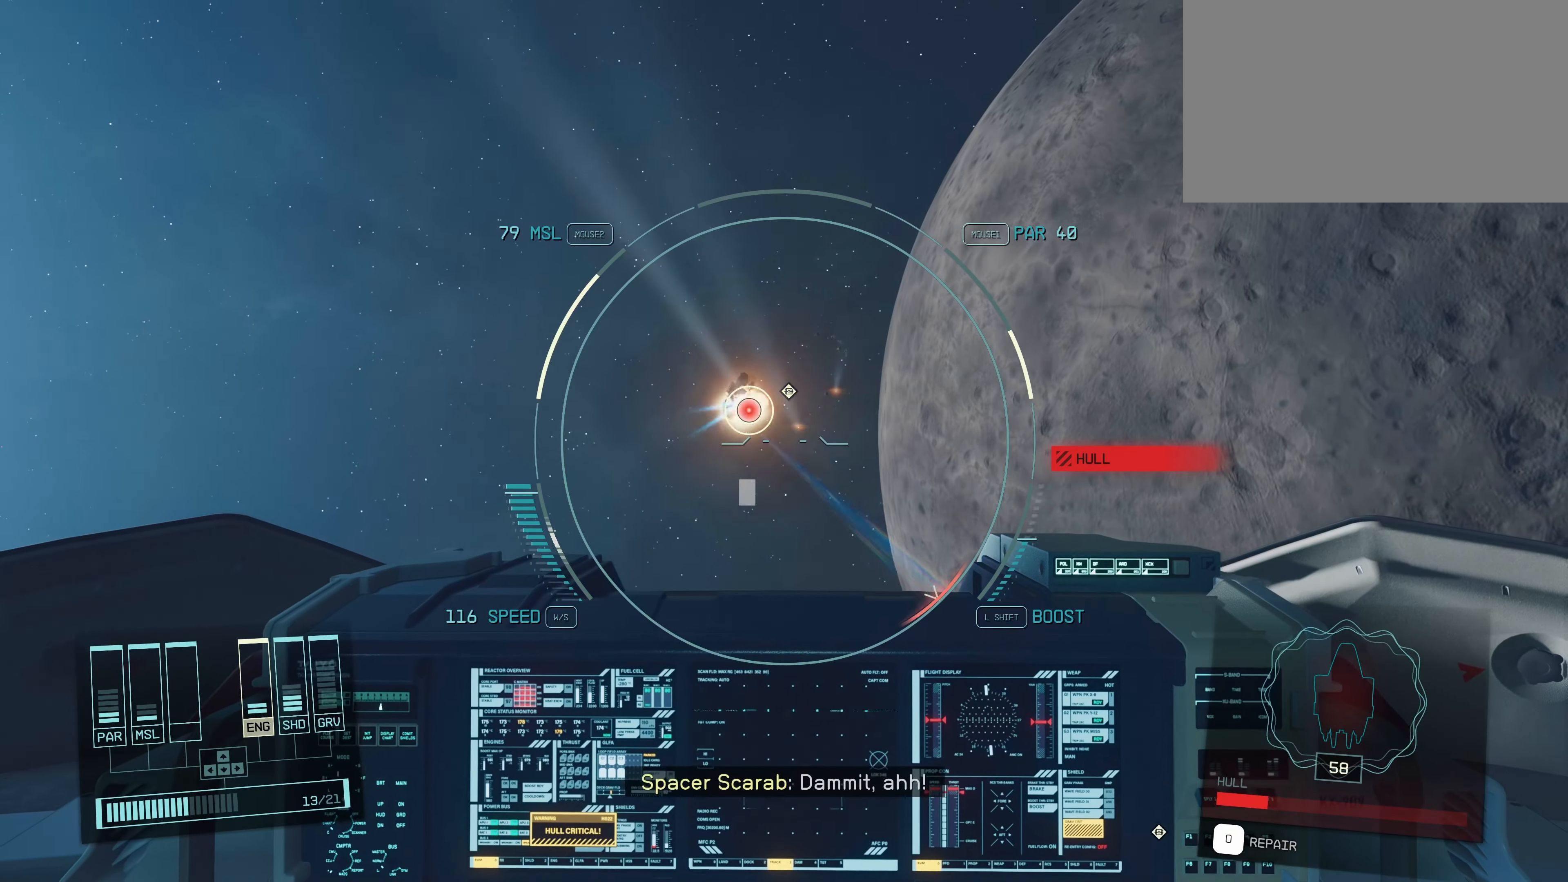
{"keys": [], "mouse": [], "events": [[33, "mouse_left", "up"], [133, "mouse_left", "down"], [216, "mouse_left", "up"]]}